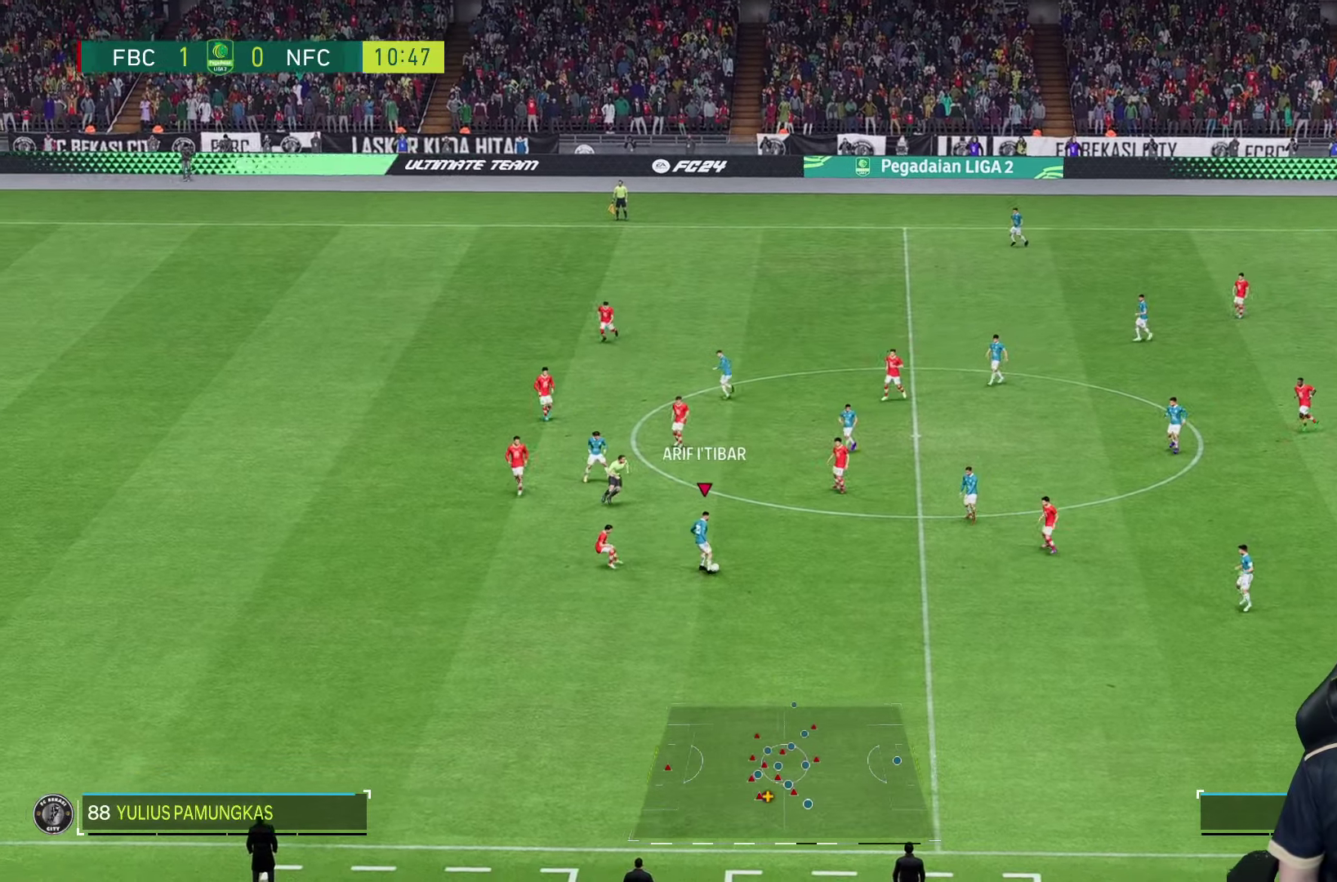
Gameplay with a controller (PlayStation layout); each line is a JSON object with the inputs held at the frame after it. "events" lists button and stick changes between this image and that frame as [ms after this image, input, new state], when the widget could be followed in between. Not read: L3 R3.
{"buttons": [], "left_stick": "down-right", "right_stick": "center", "events": []}
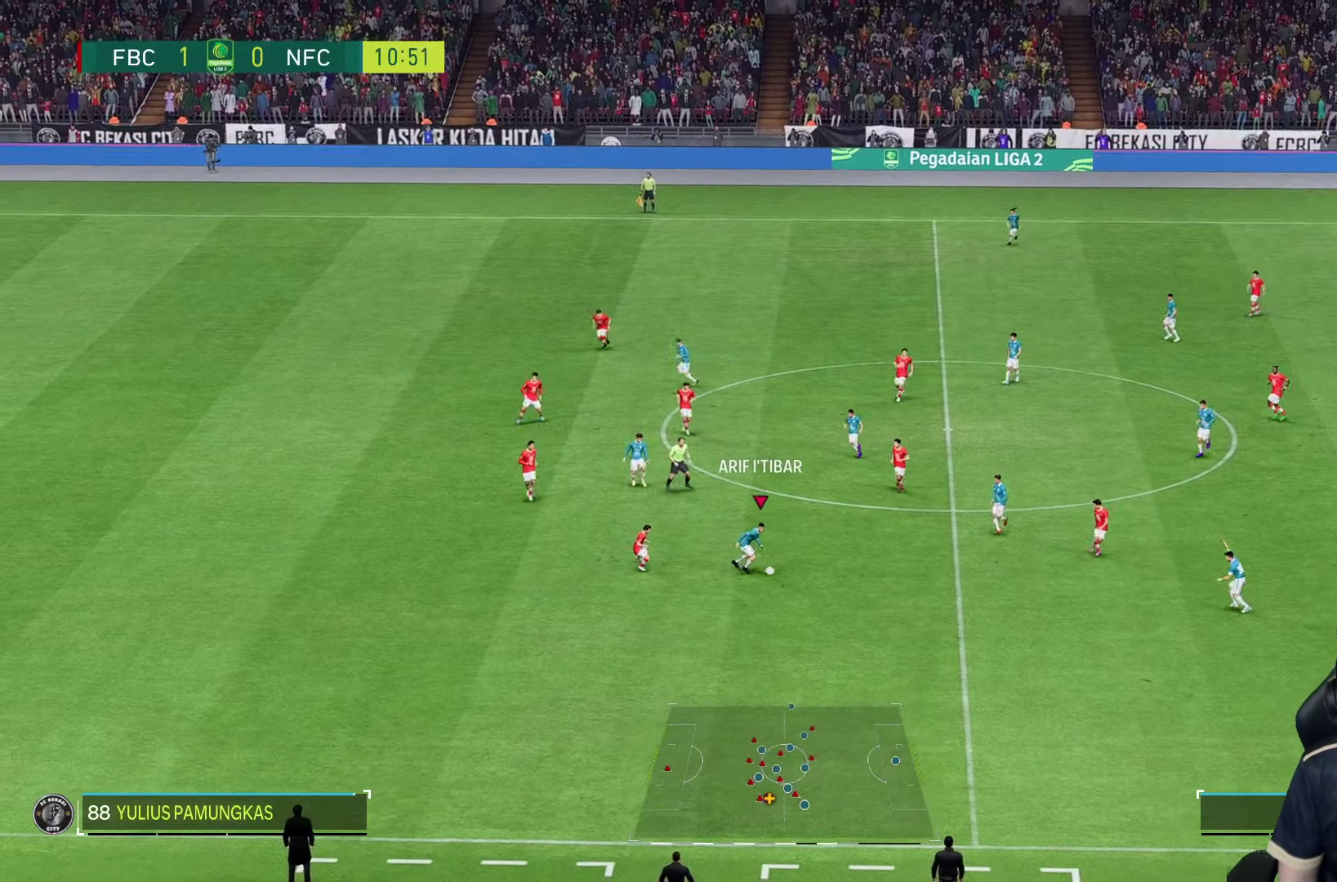
{"buttons": [], "left_stick": "up-right", "right_stick": "center", "events": [[284, "left_stick", "up-right"]]}
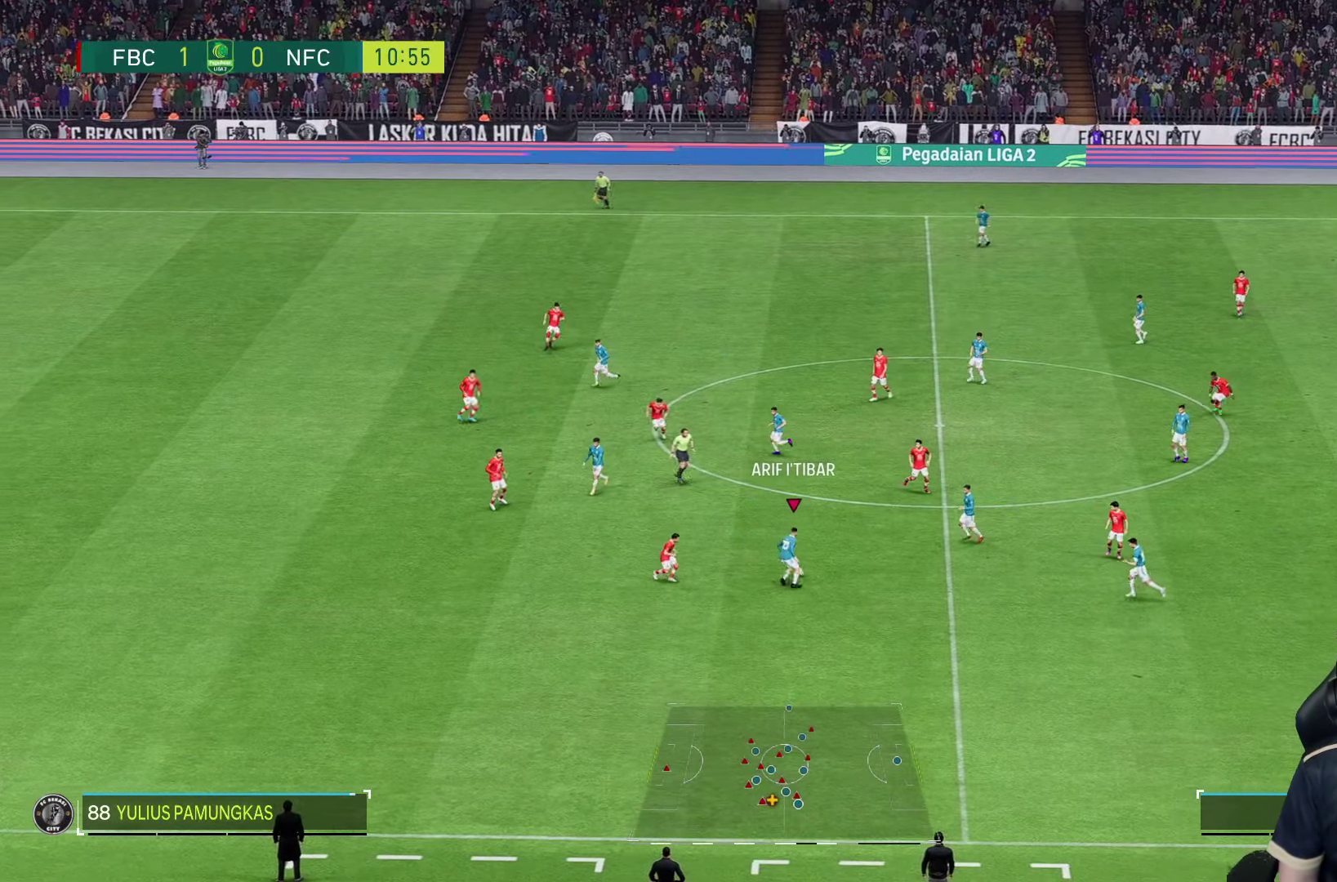
{"buttons": [], "left_stick": "up", "right_stick": "center", "events": [[184, "left_stick", "up"]]}
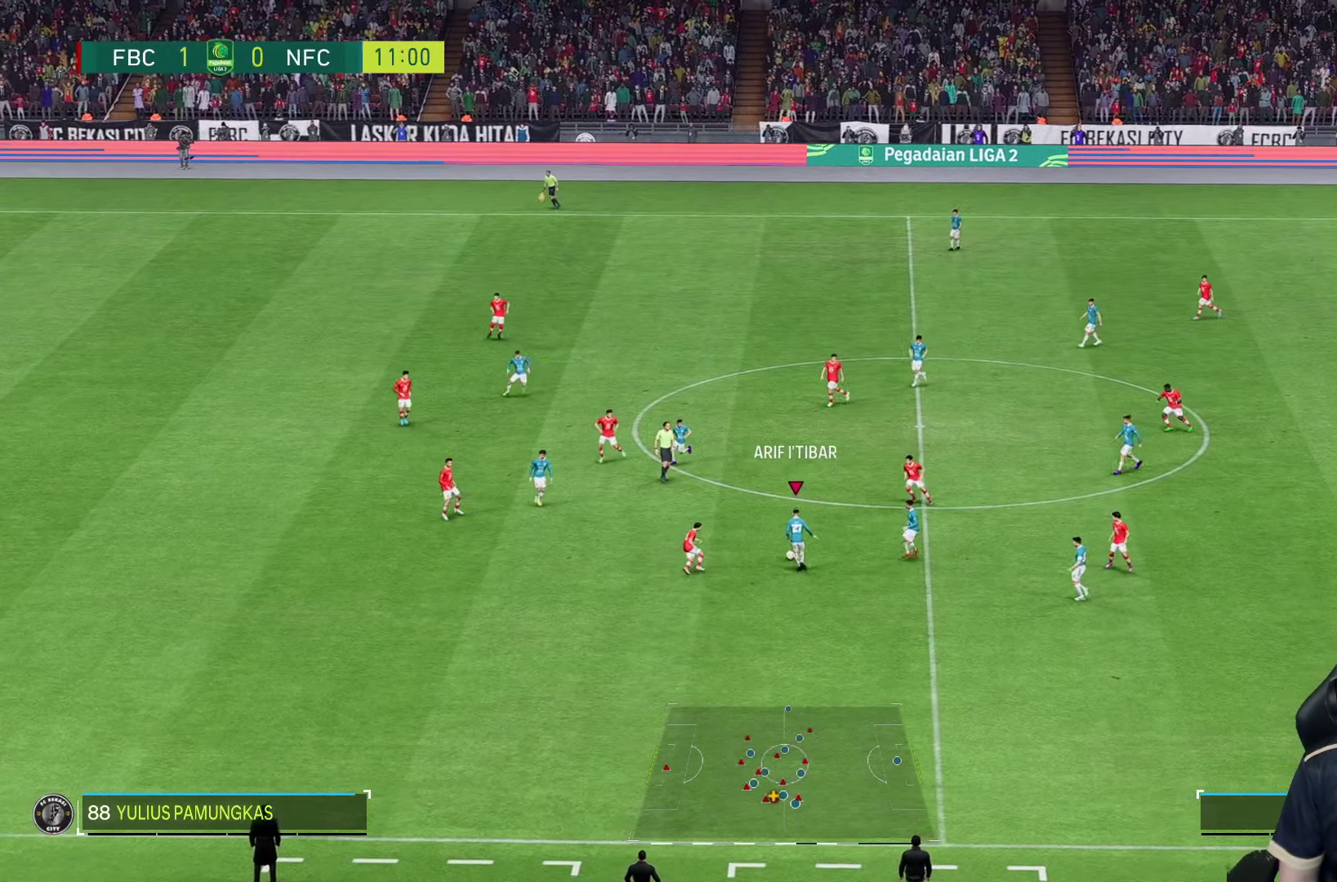
{"buttons": [], "left_stick": "down", "right_stick": "center", "events": [[134, "left_stick", "right"], [300, "left_stick", "center"], [434, "left_stick", "down"]]}
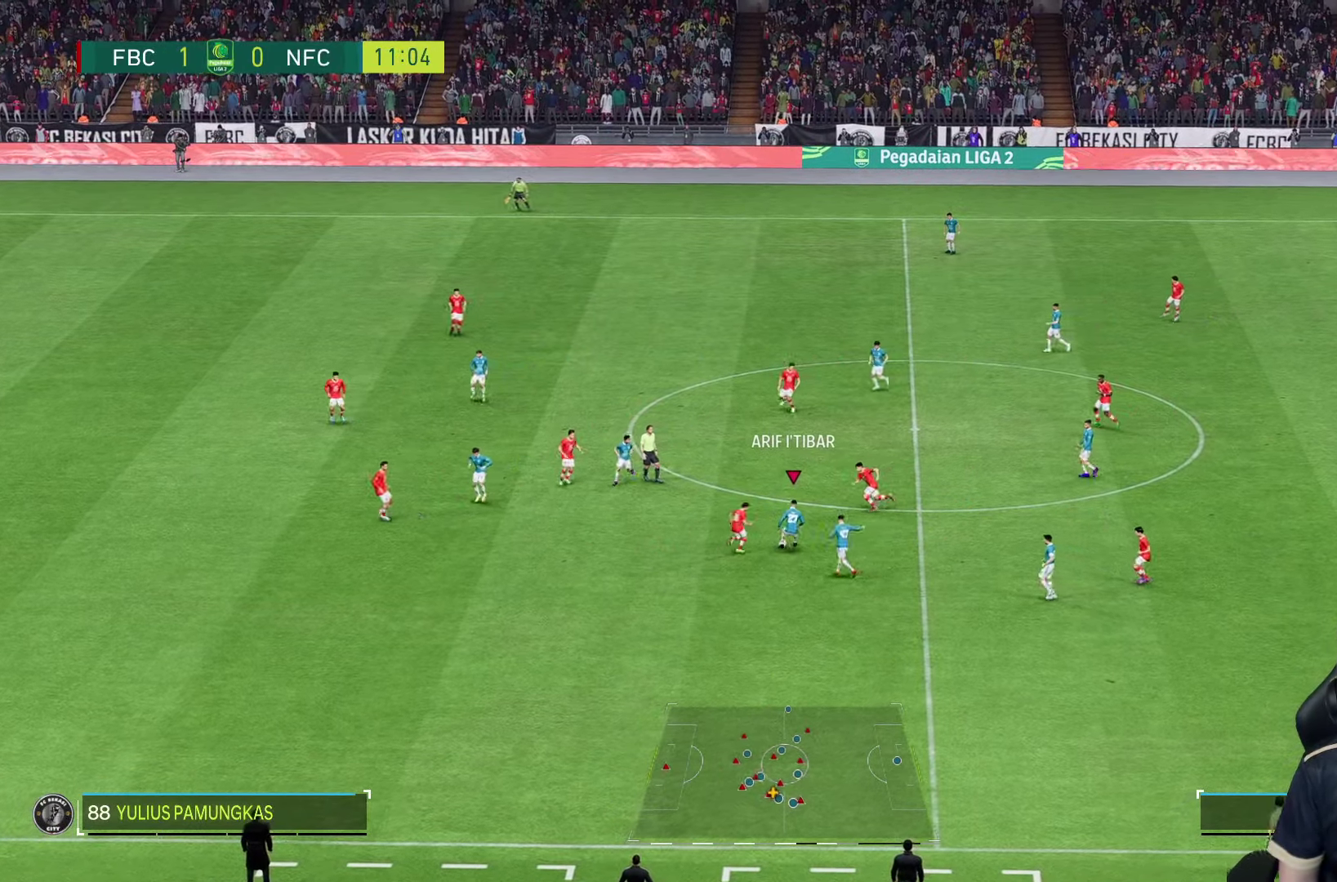
{"buttons": ["R2"], "left_stick": "down", "right_stick": "center", "events": [[484, "R2", "down"]]}
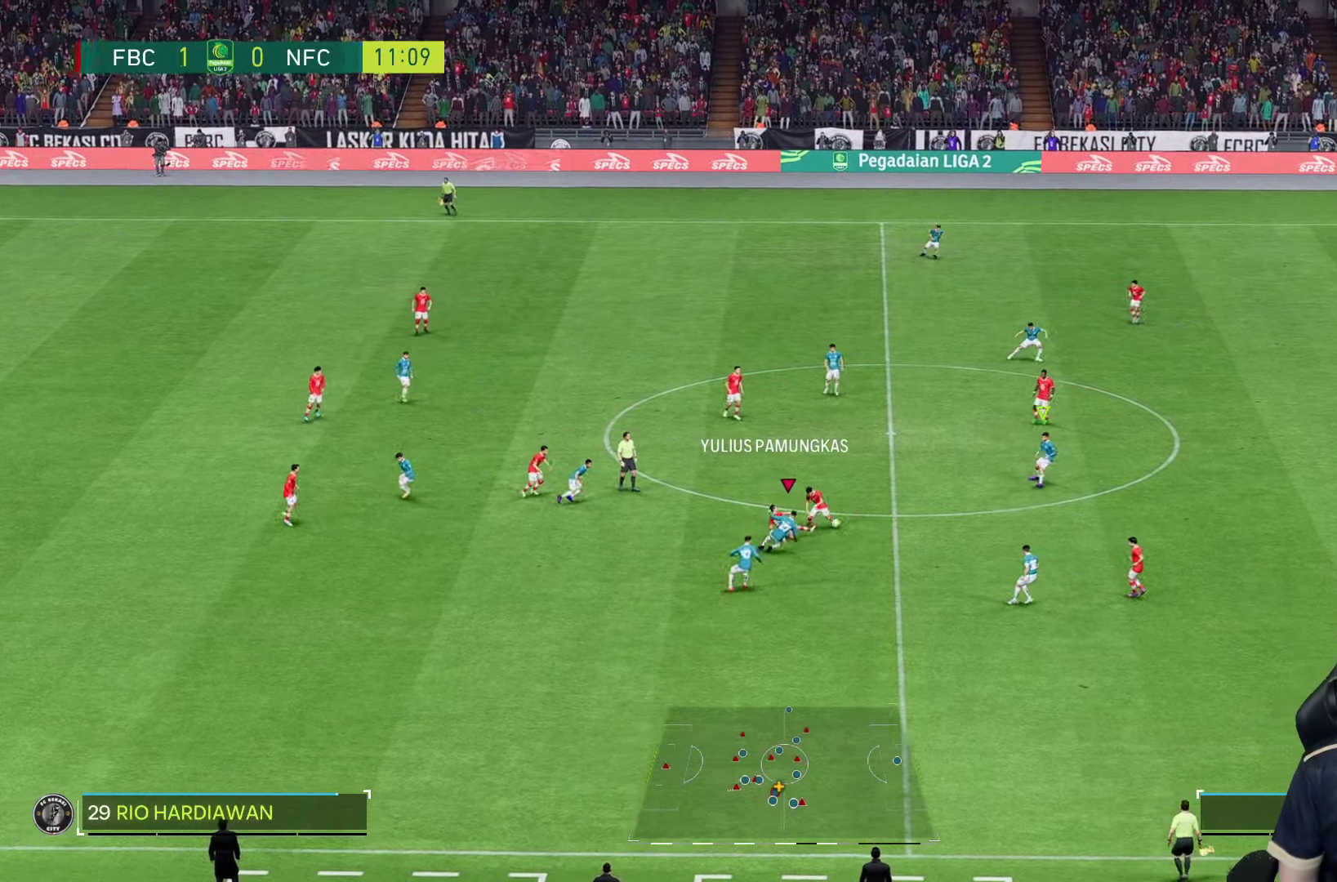
{"buttons": [], "left_stick": "down-right", "right_stick": "center", "events": [[67, "left_stick", "down-right"], [200, "left_stick", "up-right"], [400, "R2", "up"], [466, "left_stick", "down-right"]]}
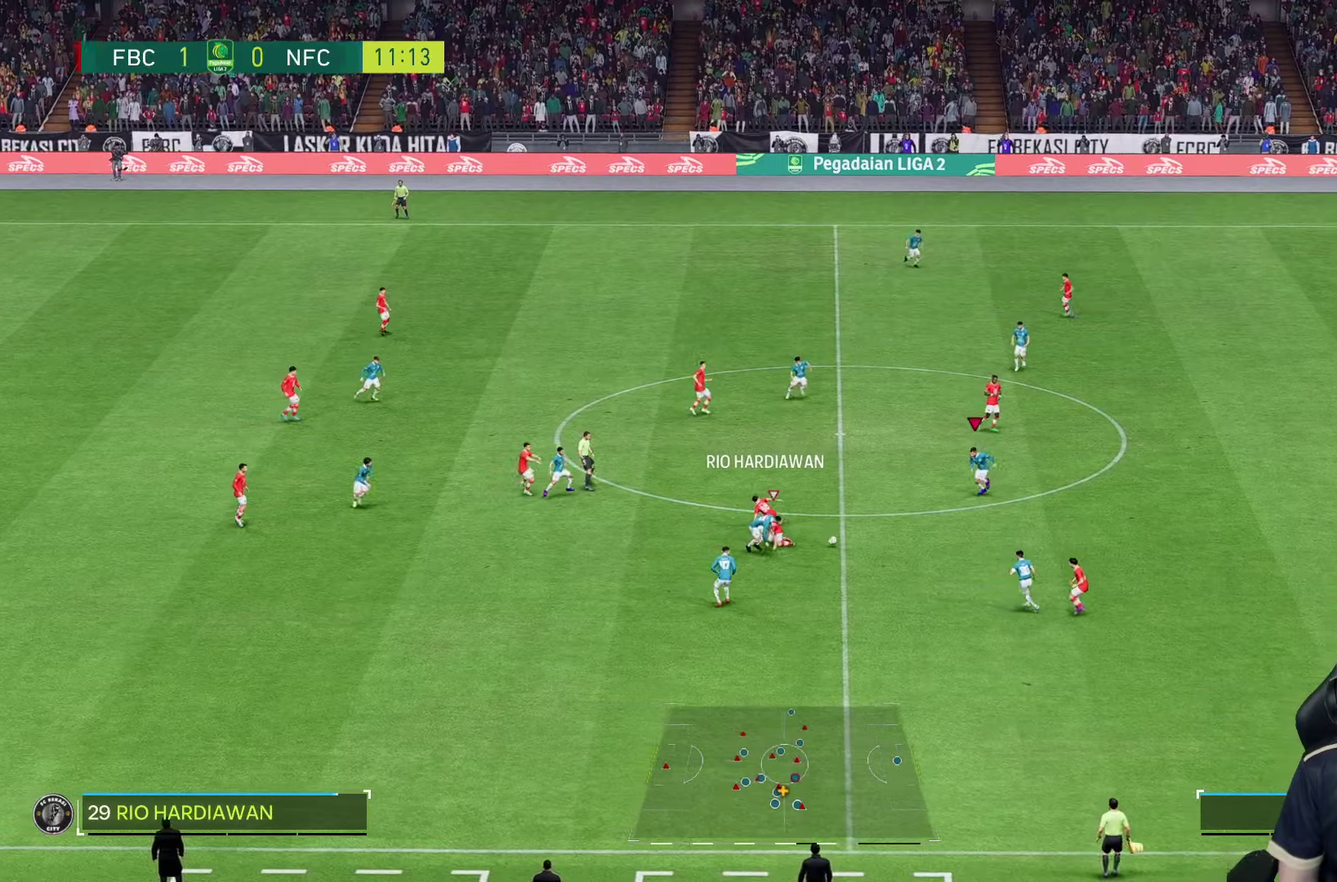
{"buttons": [], "left_stick": "down-right", "right_stick": "center", "events": []}
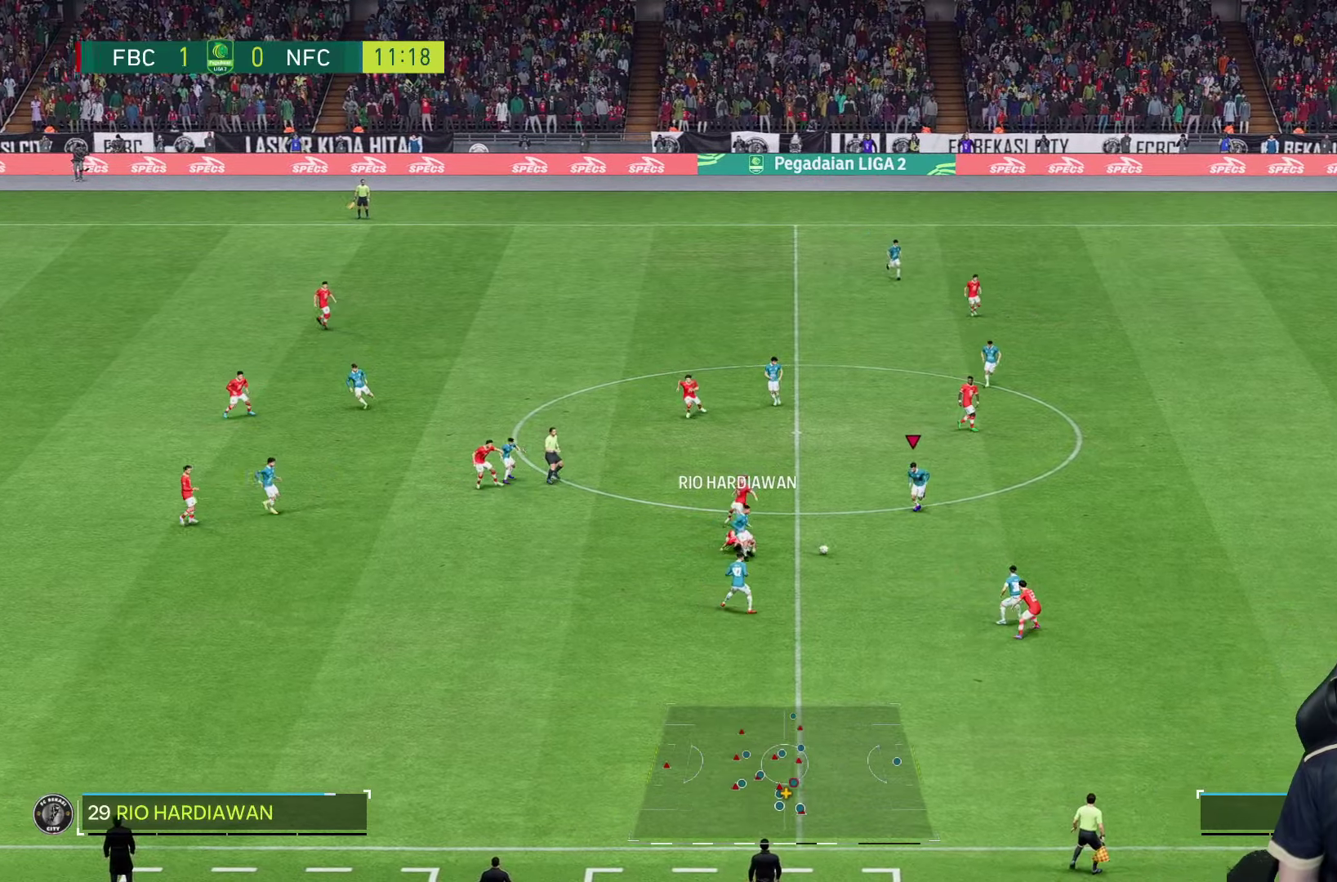
{"buttons": [], "left_stick": "down", "right_stick": "center", "events": [[66, "left_stick", "down"]]}
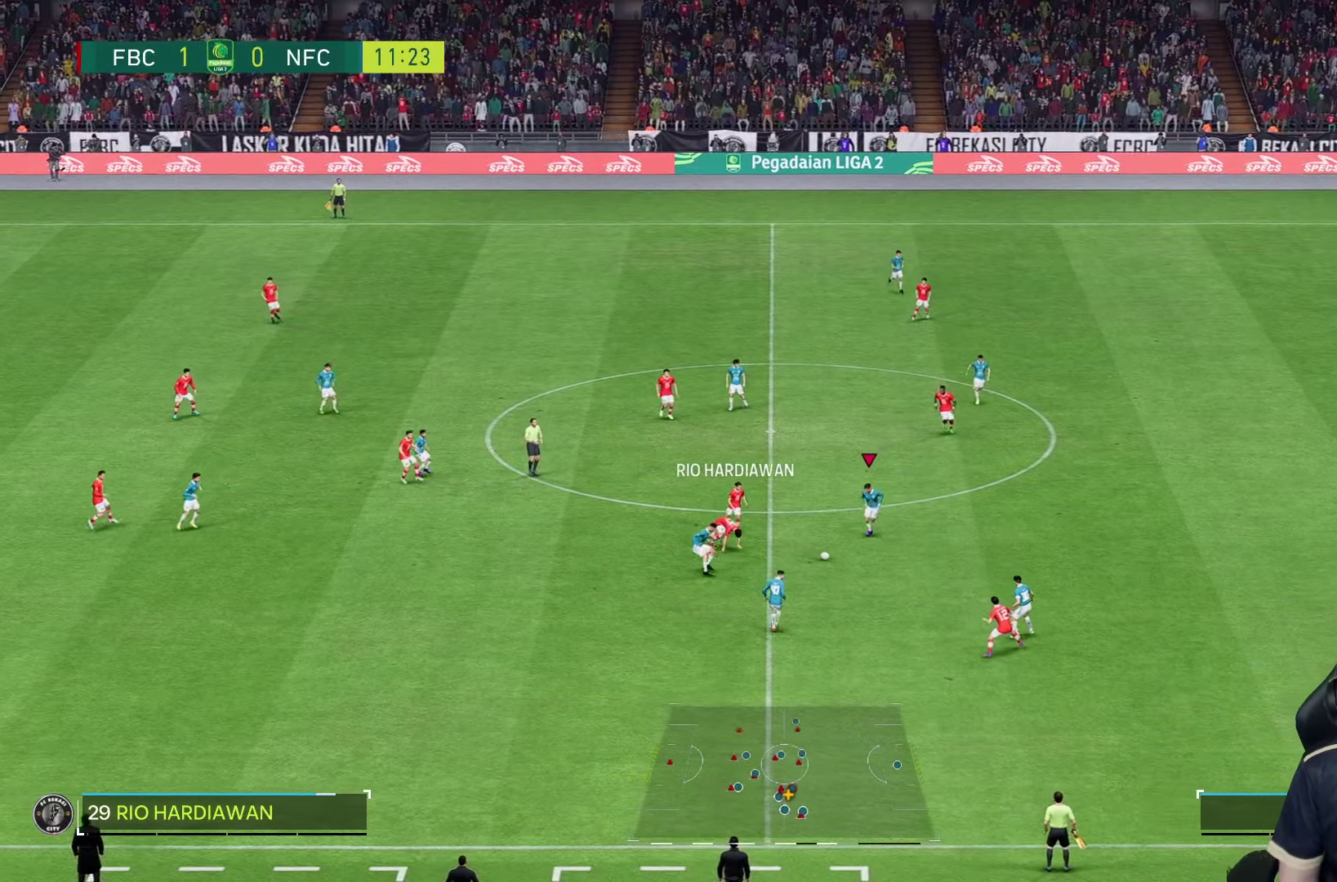
{"buttons": [], "left_stick": "down", "right_stick": "center"}
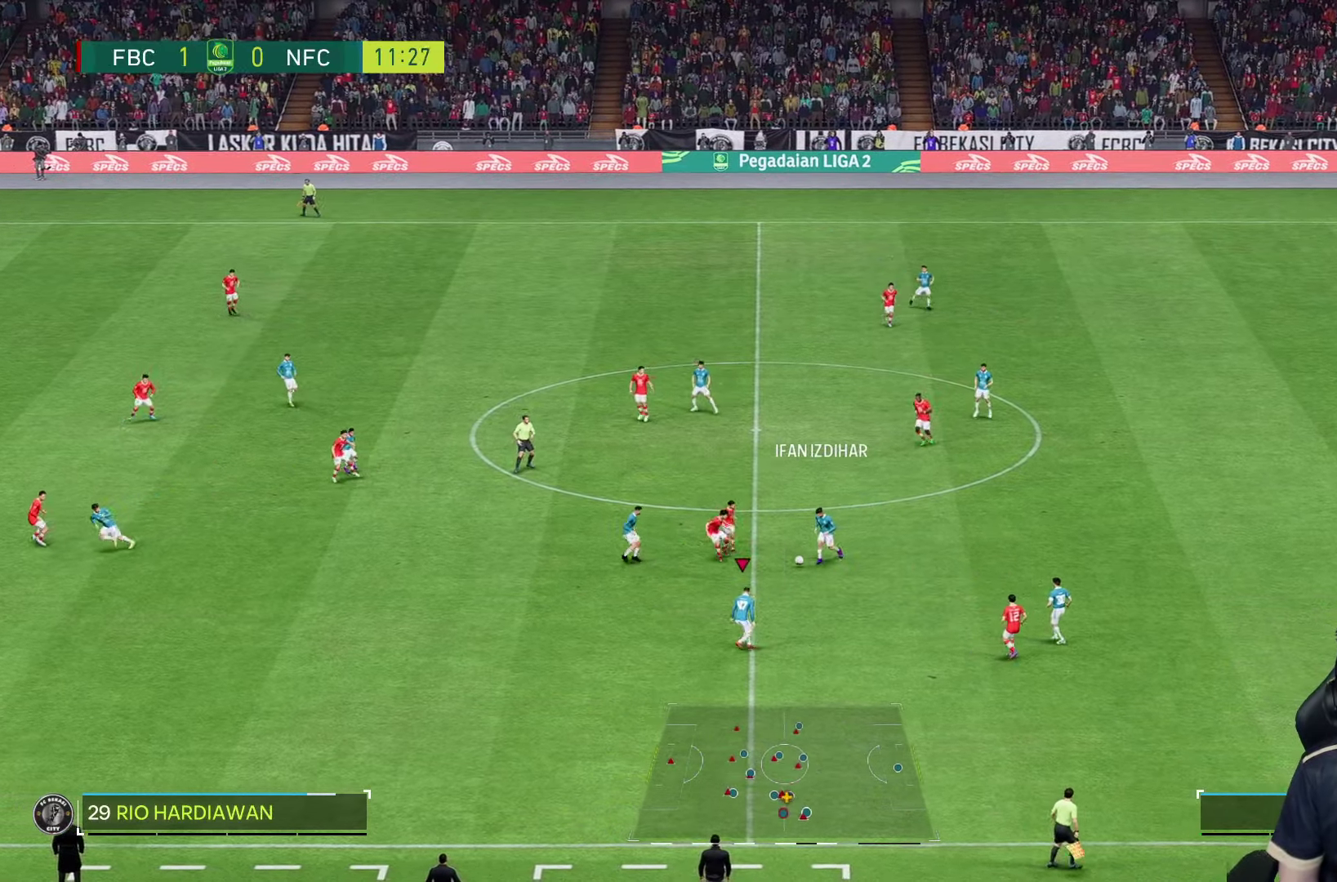
{"buttons": ["R1"], "left_stick": "down-left", "right_stick": "center", "events": [[100, "R1", "down"], [216, "left_stick", "down-left"]]}
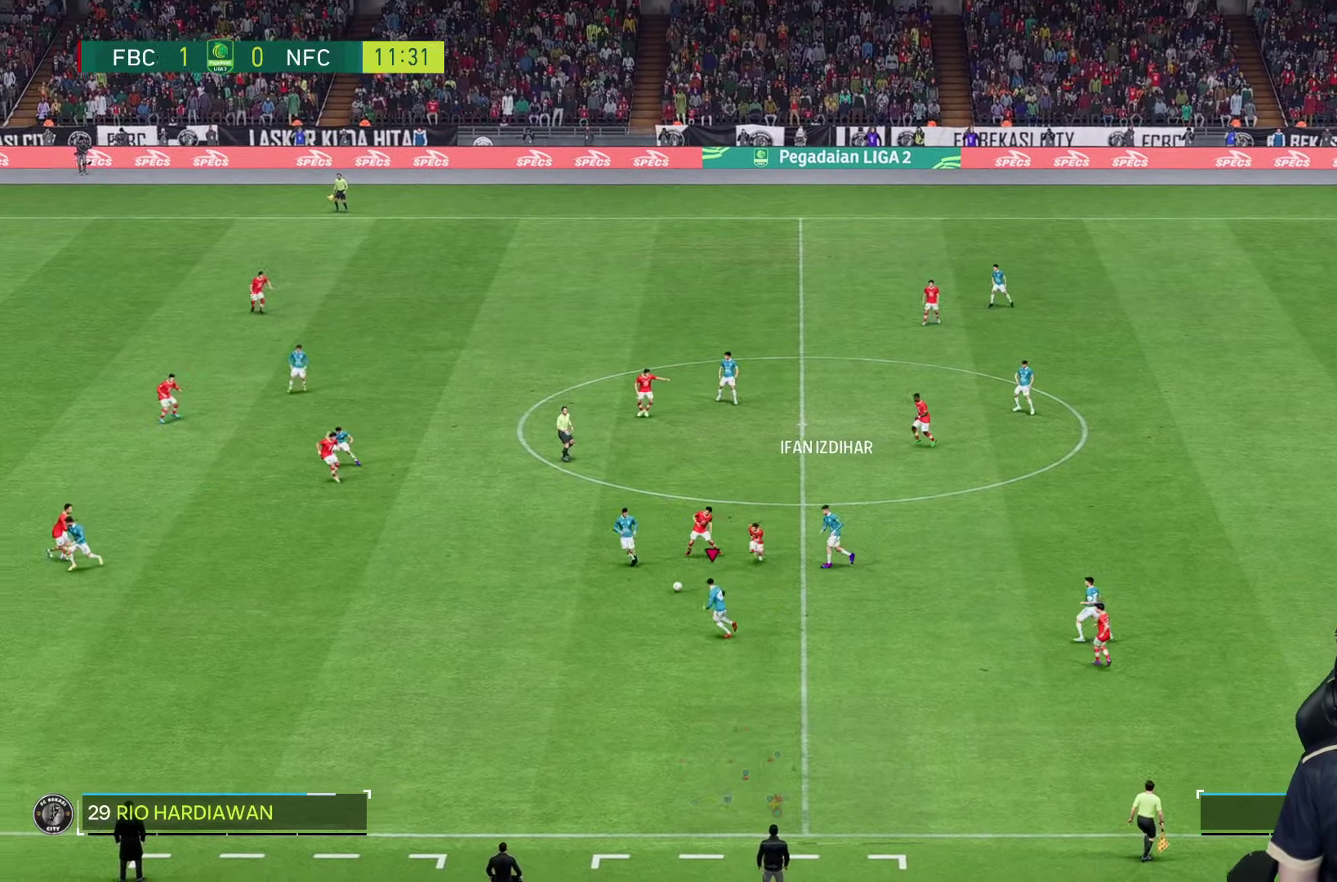
{"buttons": ["R1"], "left_stick": "down-left", "right_stick": "center", "events": []}
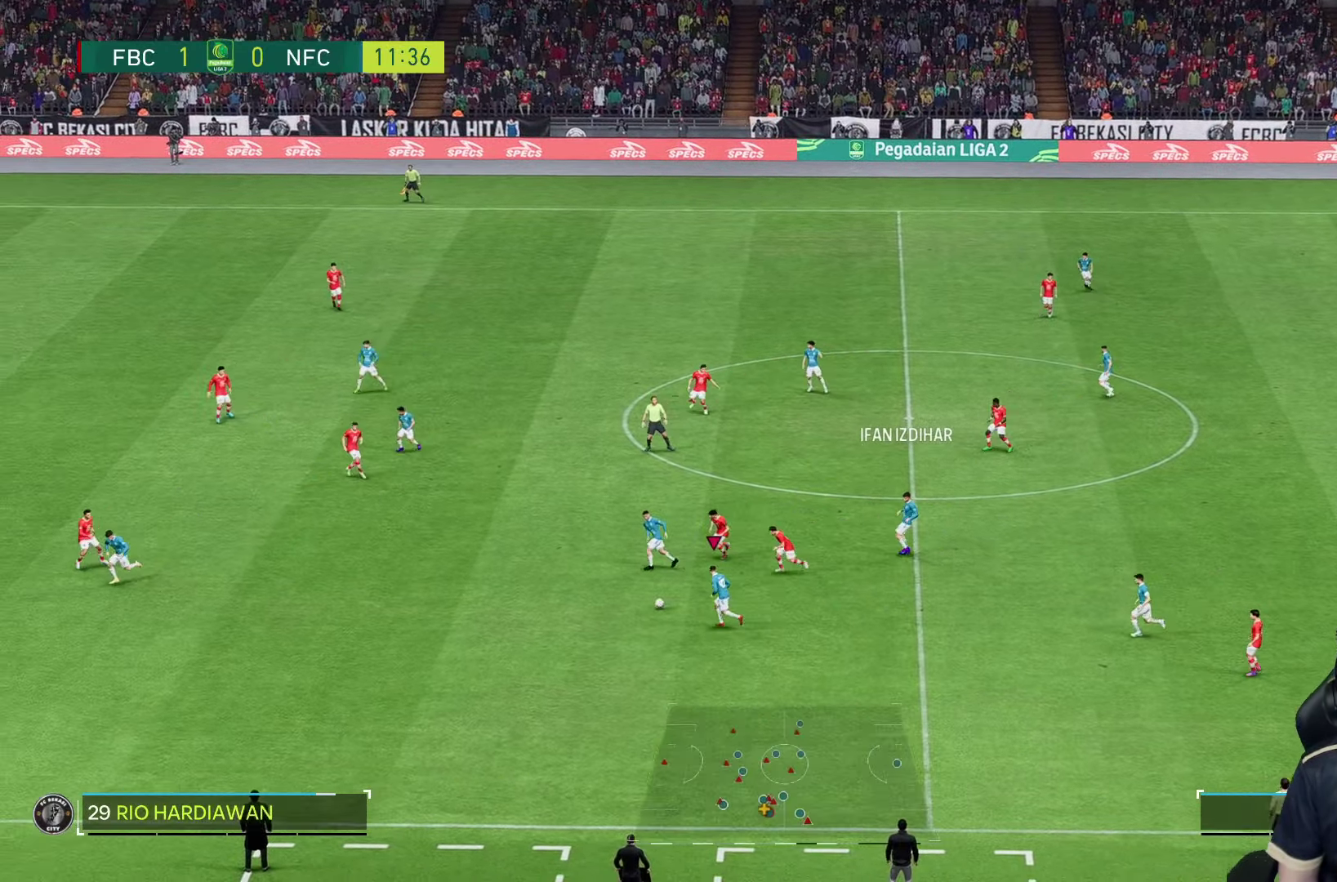
{"buttons": ["R1"], "left_stick": "left", "right_stick": "center", "events": [[316, "left_stick", "left"]]}
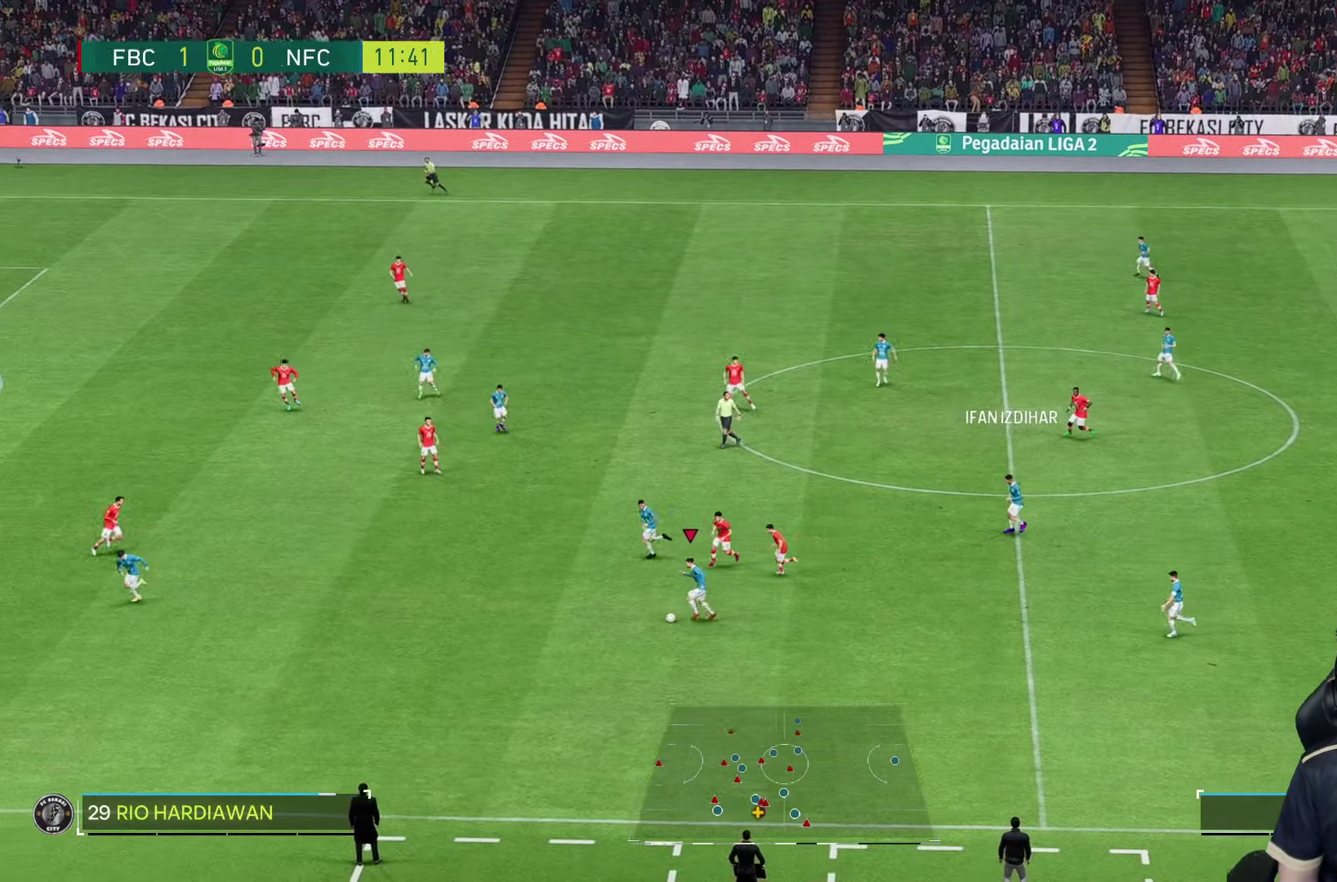
{"buttons": ["R1"], "left_stick": "left", "right_stick": "center", "events": []}
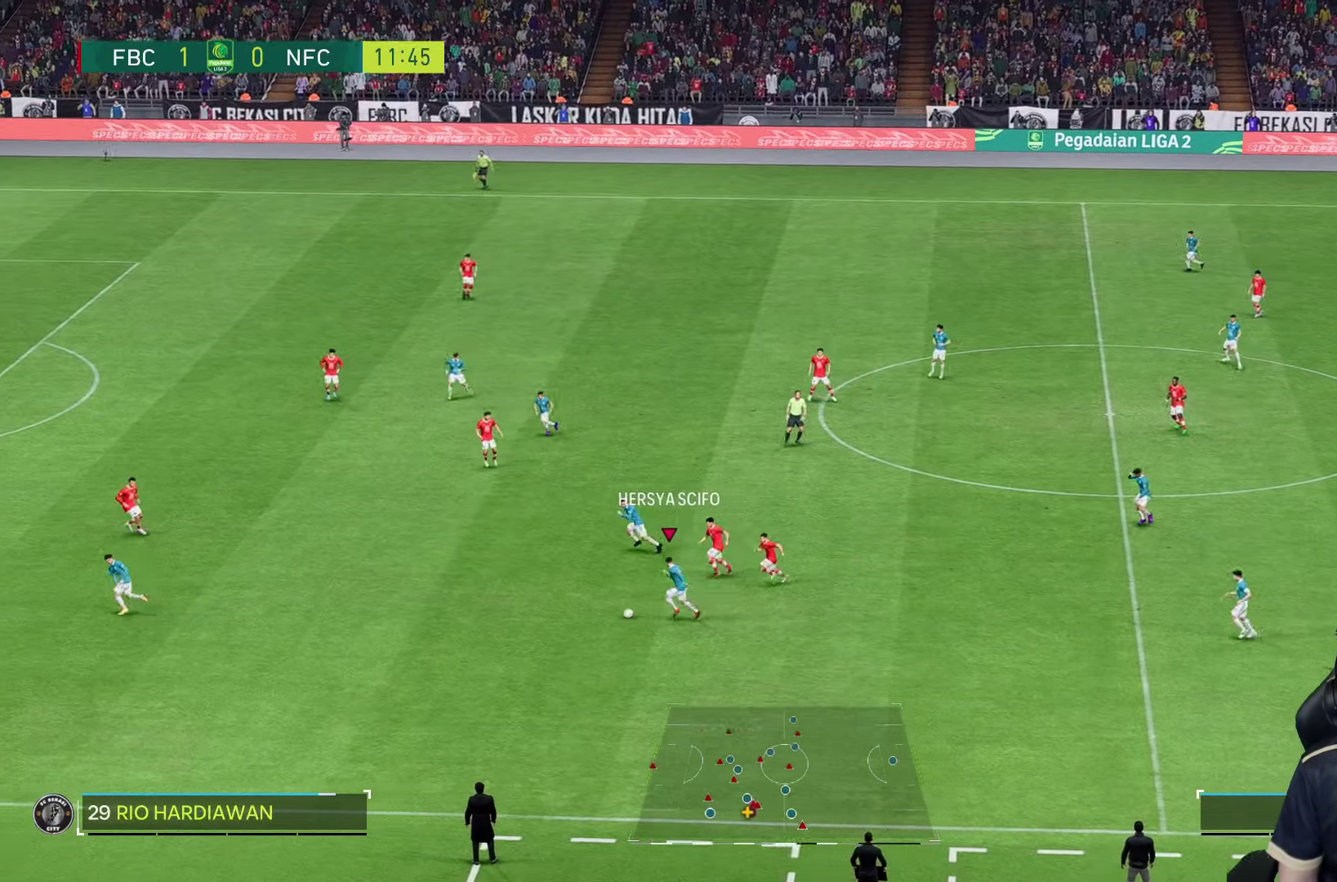
{"buttons": [], "left_stick": "left", "right_stick": "center", "events": [[116, "TRIANGLE", "down"], [183, "R1", "up"], [183, "TRIANGLE", "up"]]}
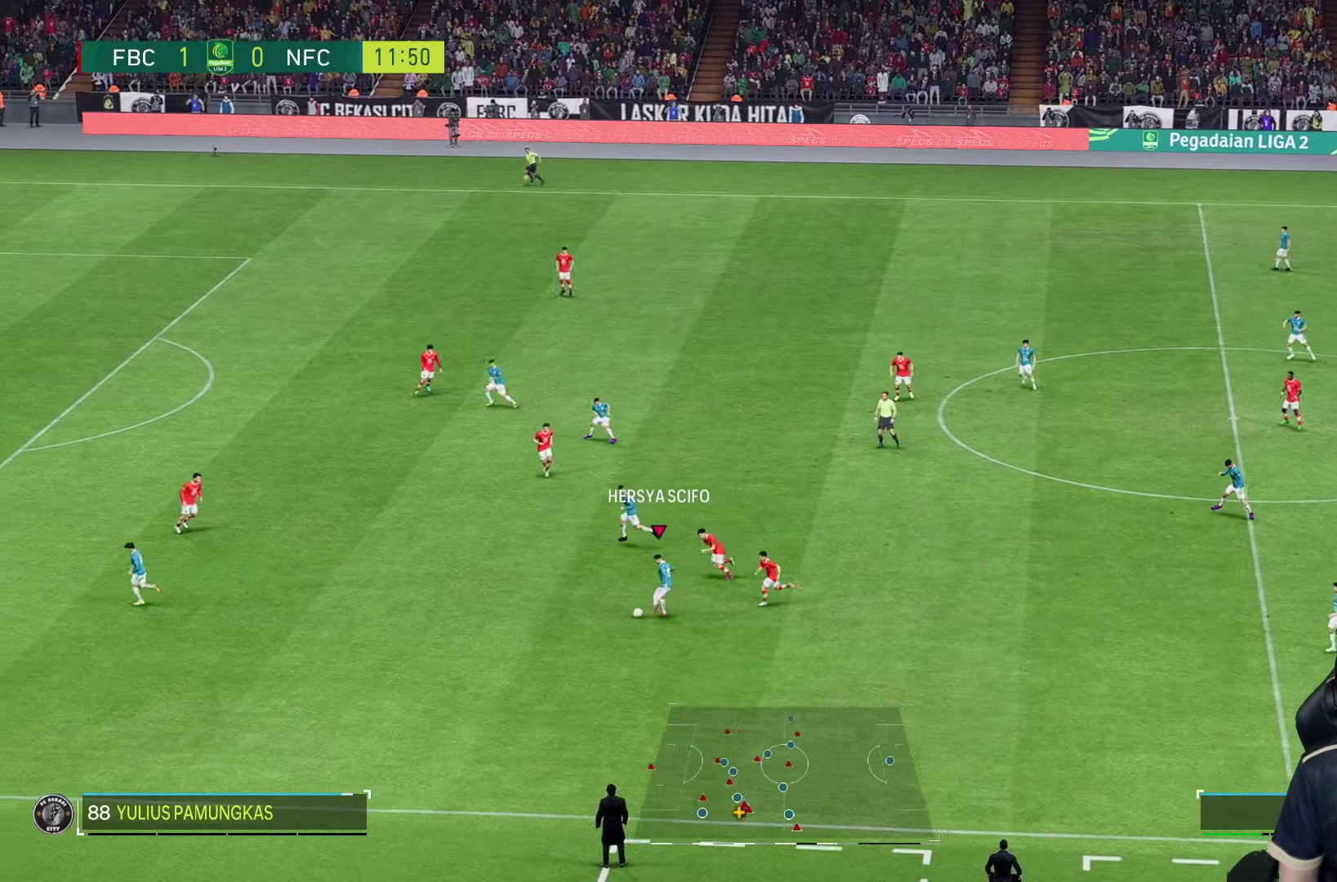
{"buttons": ["R1"], "left_stick": "left", "right_stick": "center", "events": [[100, "R1", "down"]]}
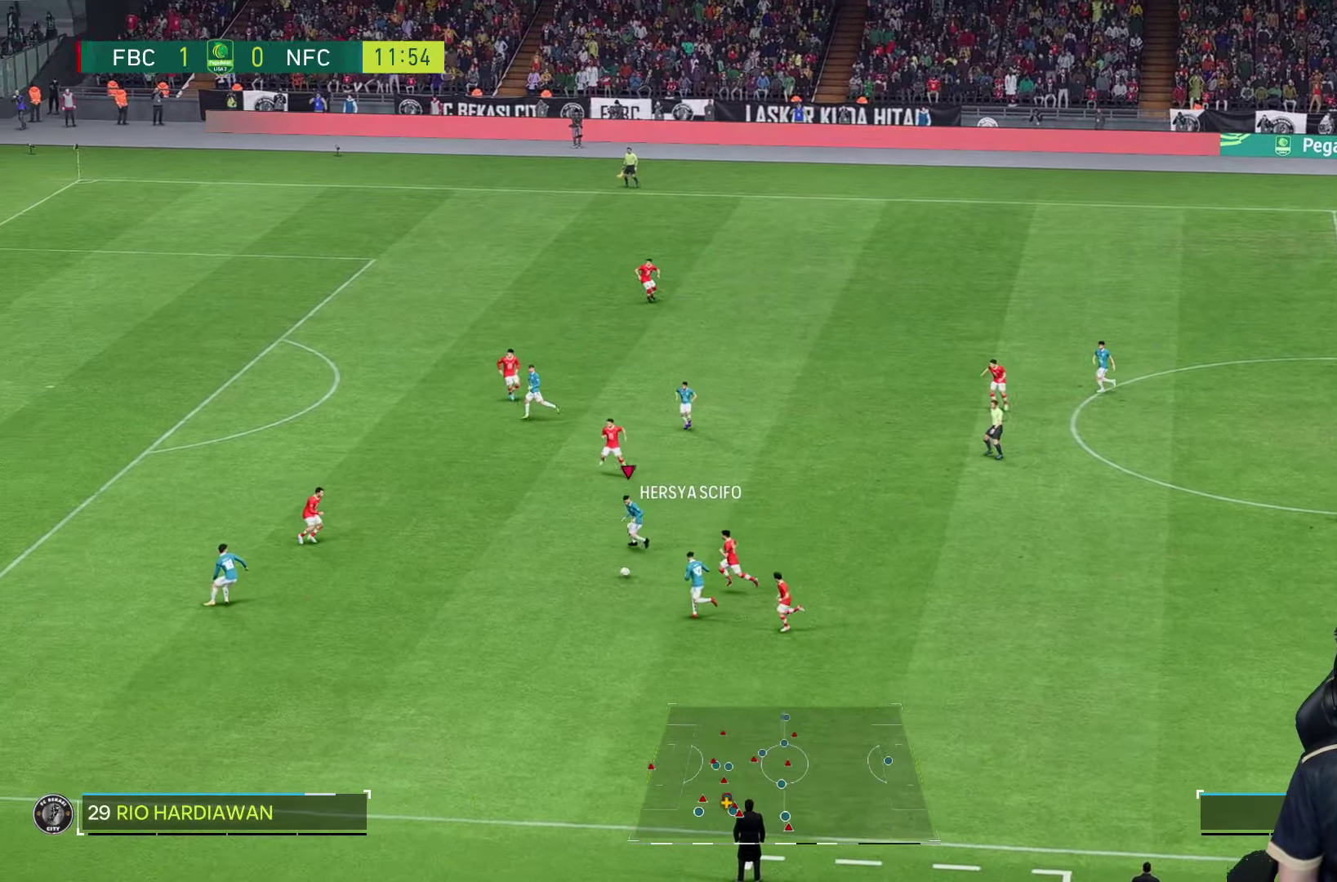
{"buttons": [], "left_stick": "up", "right_stick": "center", "events": [[283, "R1", "up"], [400, "TRIANGLE", "down"], [450, "left_stick", "up"], [466, "TRIANGLE", "up"]]}
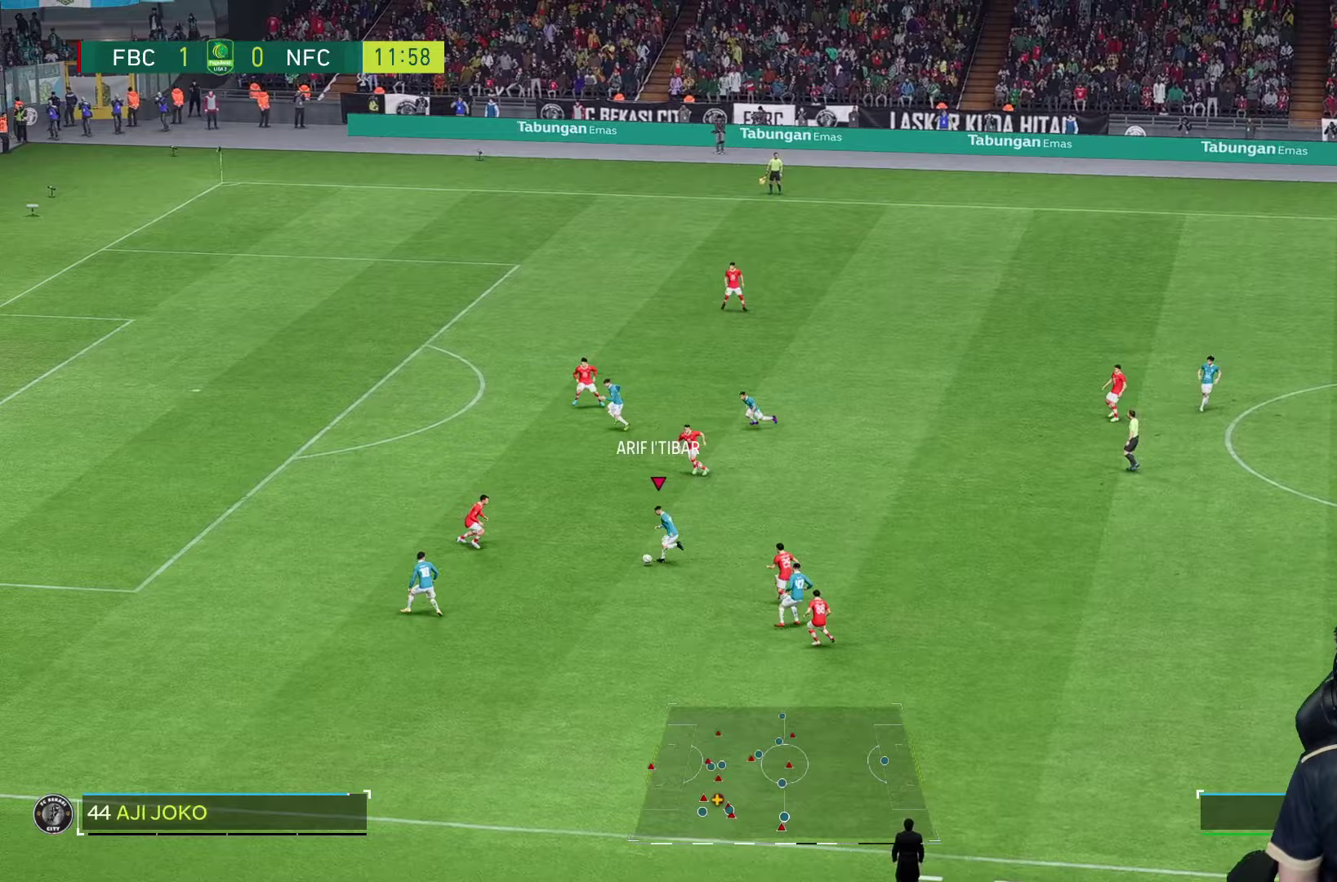
{"buttons": ["R1"], "left_stick": "left", "right_stick": "center", "events": [[100, "R1", "down"], [433, "left_stick", "left"]]}
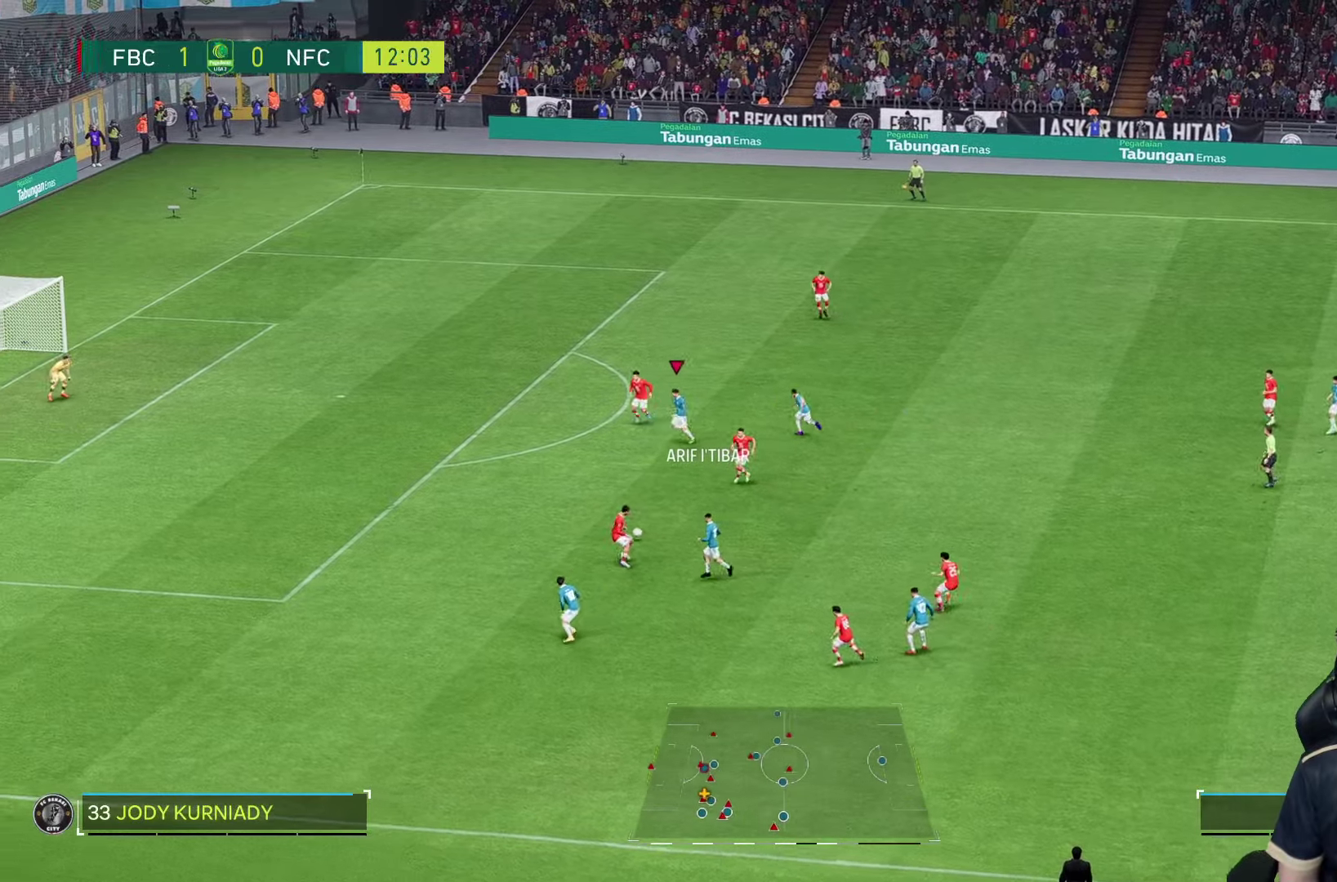
{"buttons": ["R1"], "left_stick": "down-left", "right_stick": "center", "events": [[183, "left_stick", "down-left"]]}
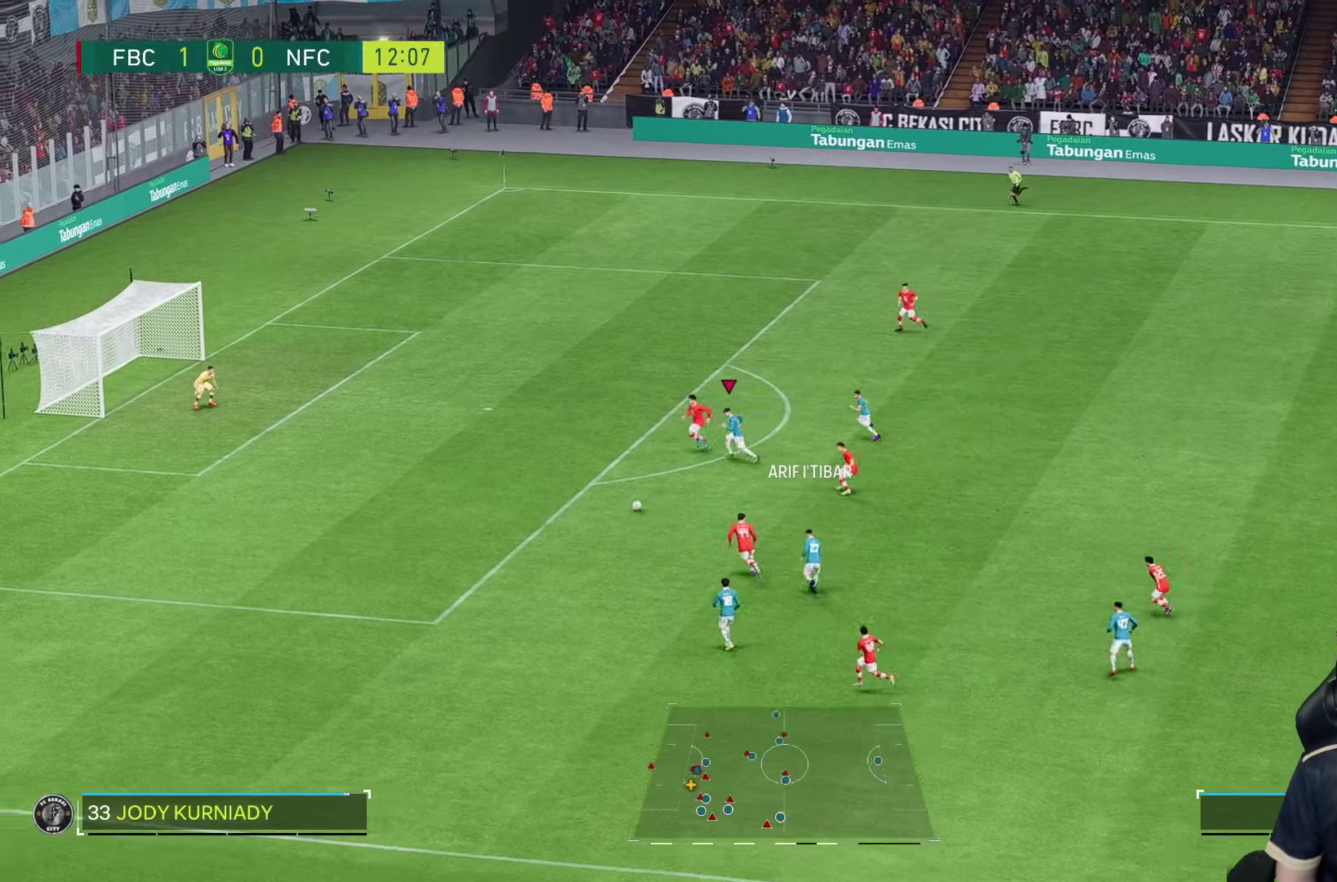
{"buttons": ["R1"], "left_stick": "down-left", "right_stick": "center", "events": []}
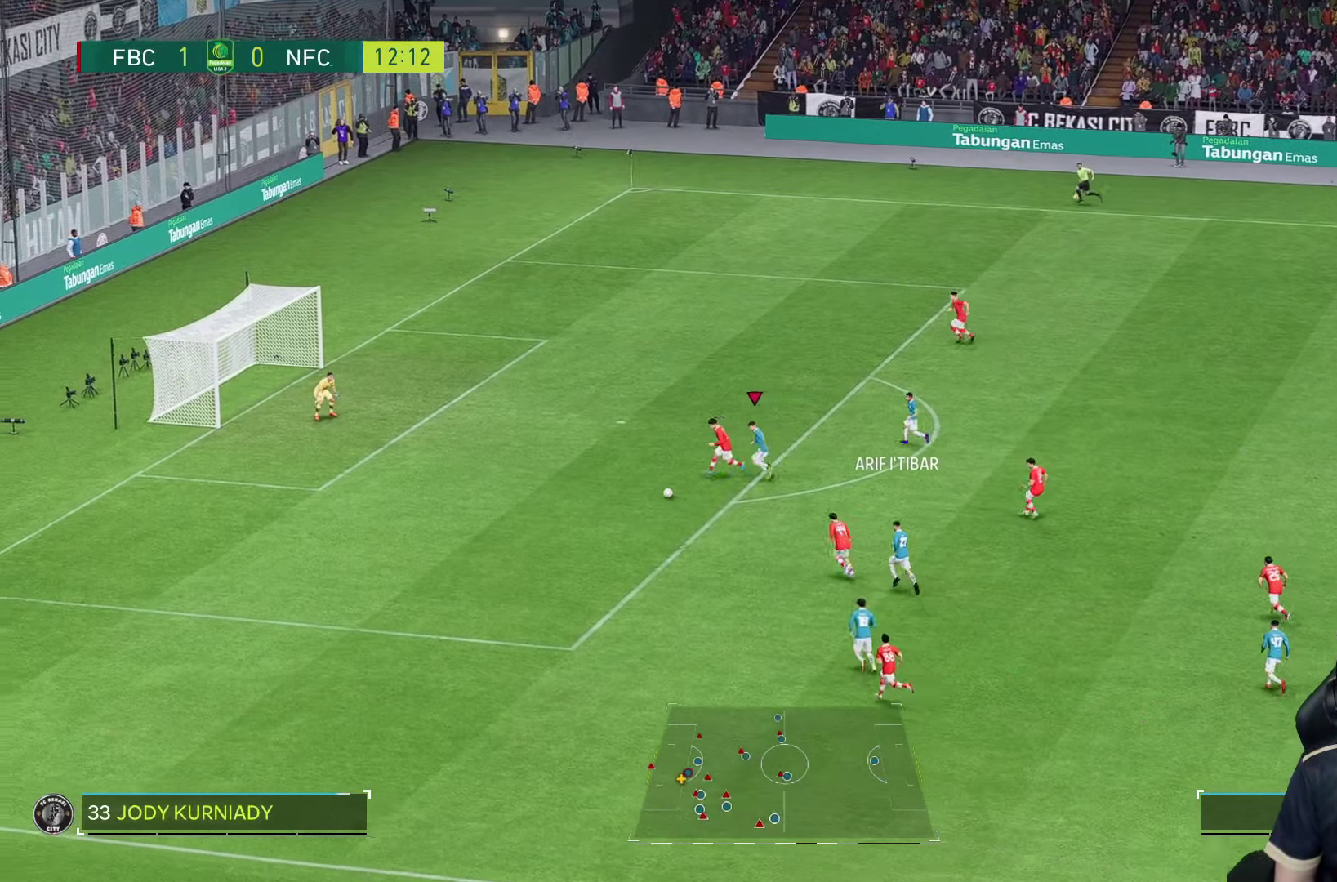
{"buttons": ["L2", "R1"], "left_stick": "down-left", "right_stick": "center", "events": [[317, "SQUARE", "down"], [350, "R1", "up"], [383, "L2", "down"], [417, "SQUARE", "up"], [450, "R1", "down"]]}
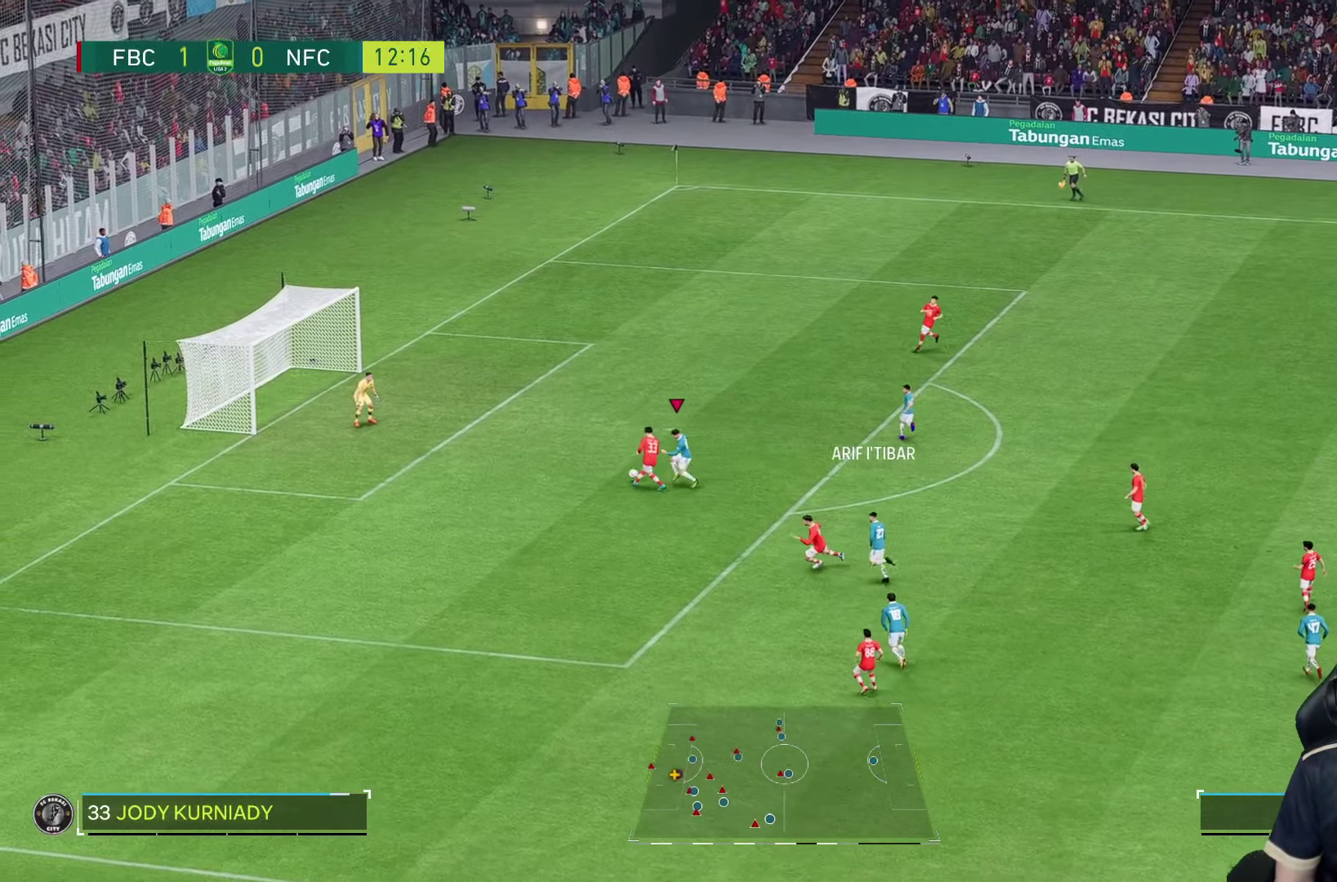
{"buttons": ["R1"], "left_stick": "left", "right_stick": "center", "events": [[183, "left_stick", "left"], [450, "L2", "up"]]}
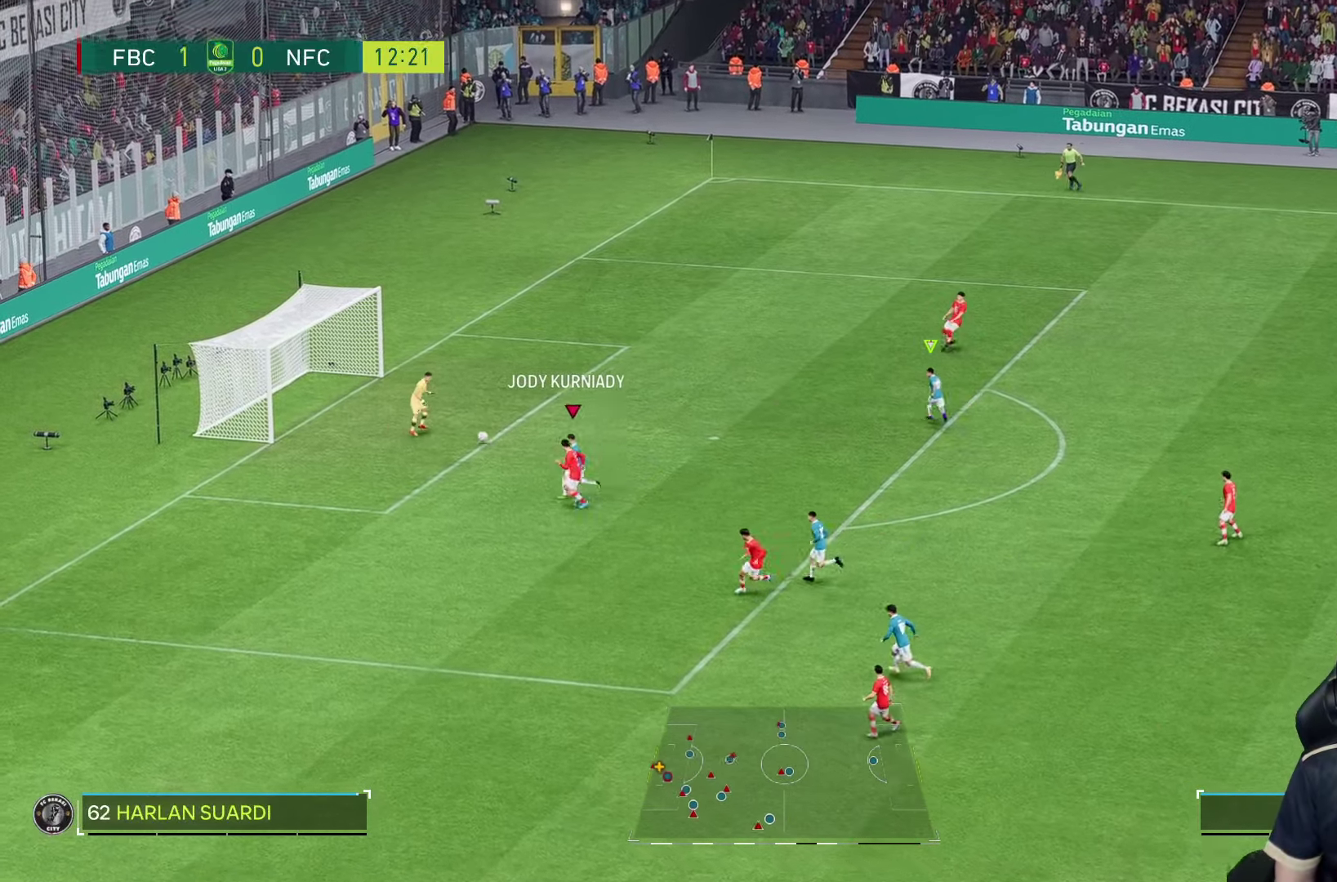
{"buttons": ["R1", "R2"], "left_stick": "up-right", "right_stick": "center", "events": [[17, "R2", "down"], [50, "left_stick", "up-left"], [217, "left_stick", "up"], [417, "left_stick", "up-right"]]}
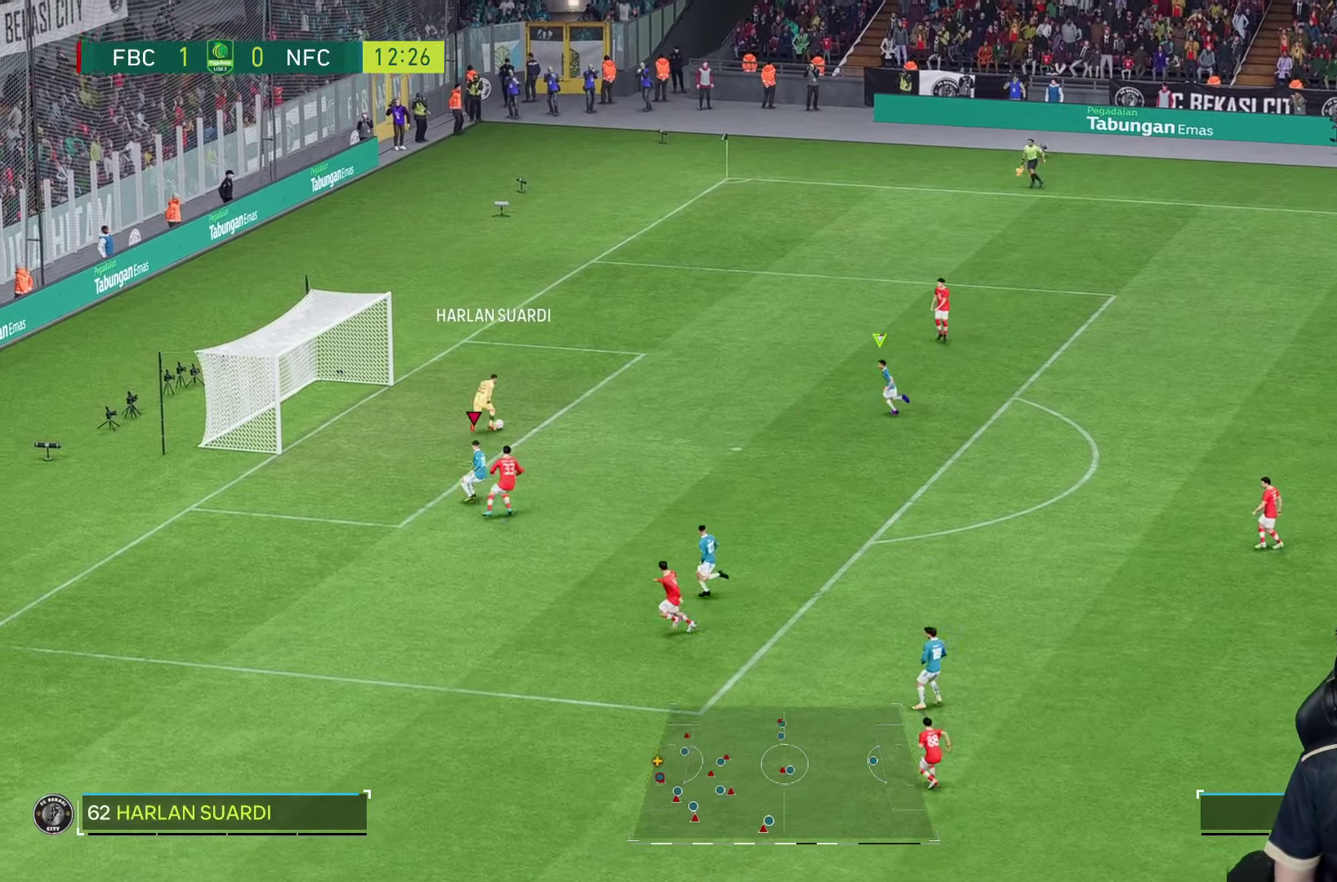
{"buttons": ["R1", "R2"], "left_stick": "right", "right_stick": "center", "events": [[283, "left_stick", "right"]]}
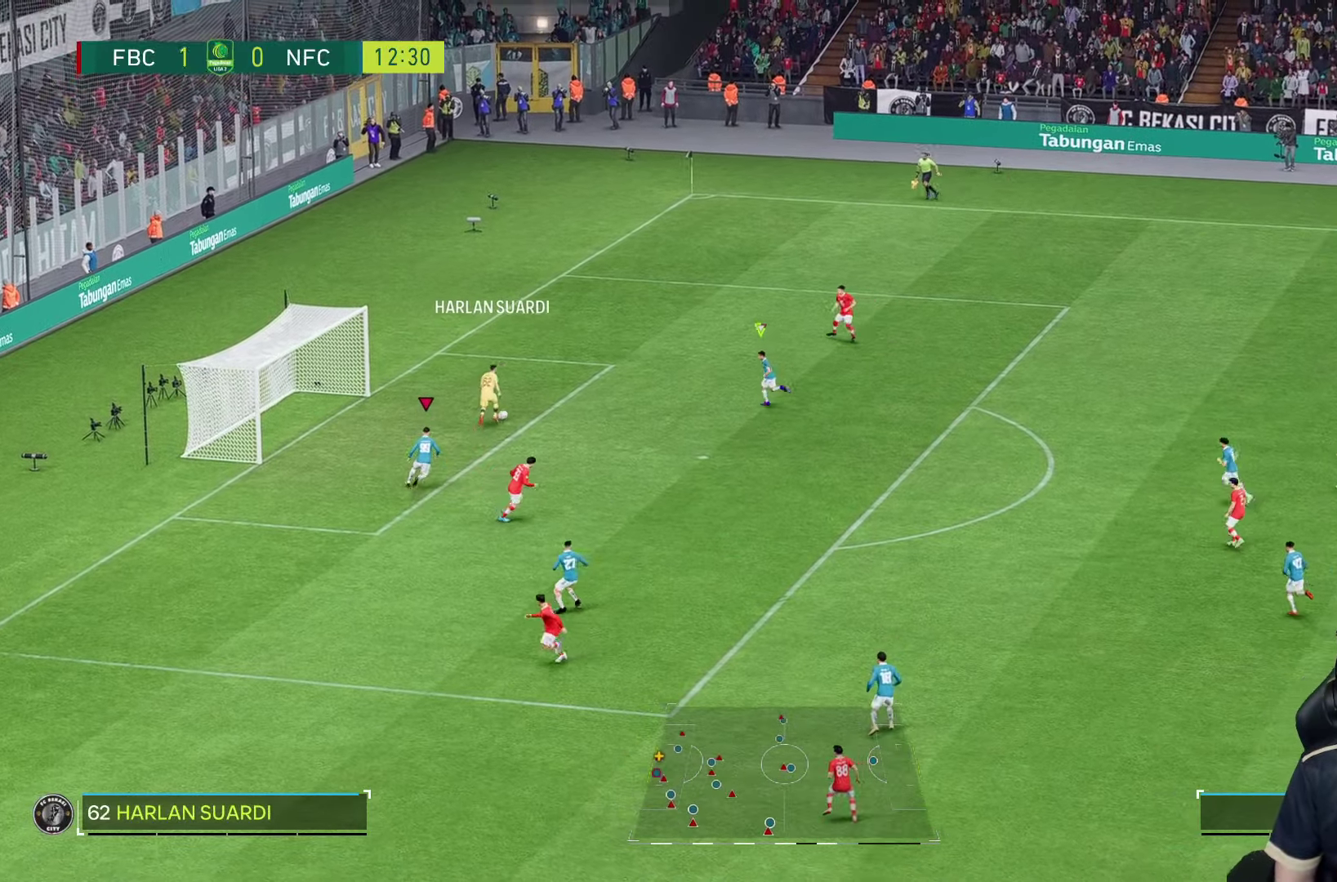
{"buttons": ["R1", "R2"], "left_stick": "right", "right_stick": "center", "events": []}
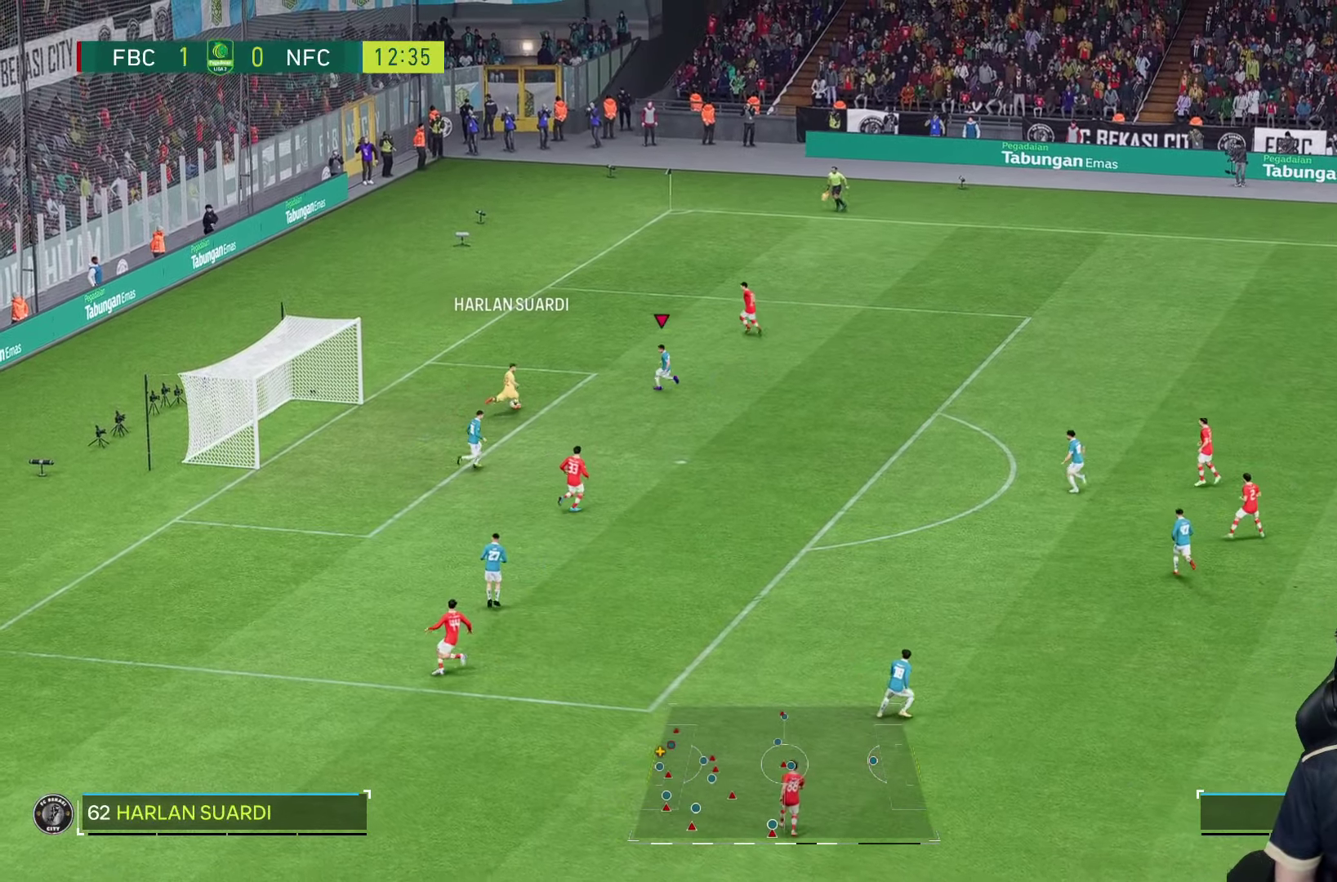
{"buttons": ["R2"], "left_stick": "down-left", "right_stick": "center", "events": [[17, "left_stick", "left"], [233, "R1", "up"], [367, "left_stick", "down-left"]]}
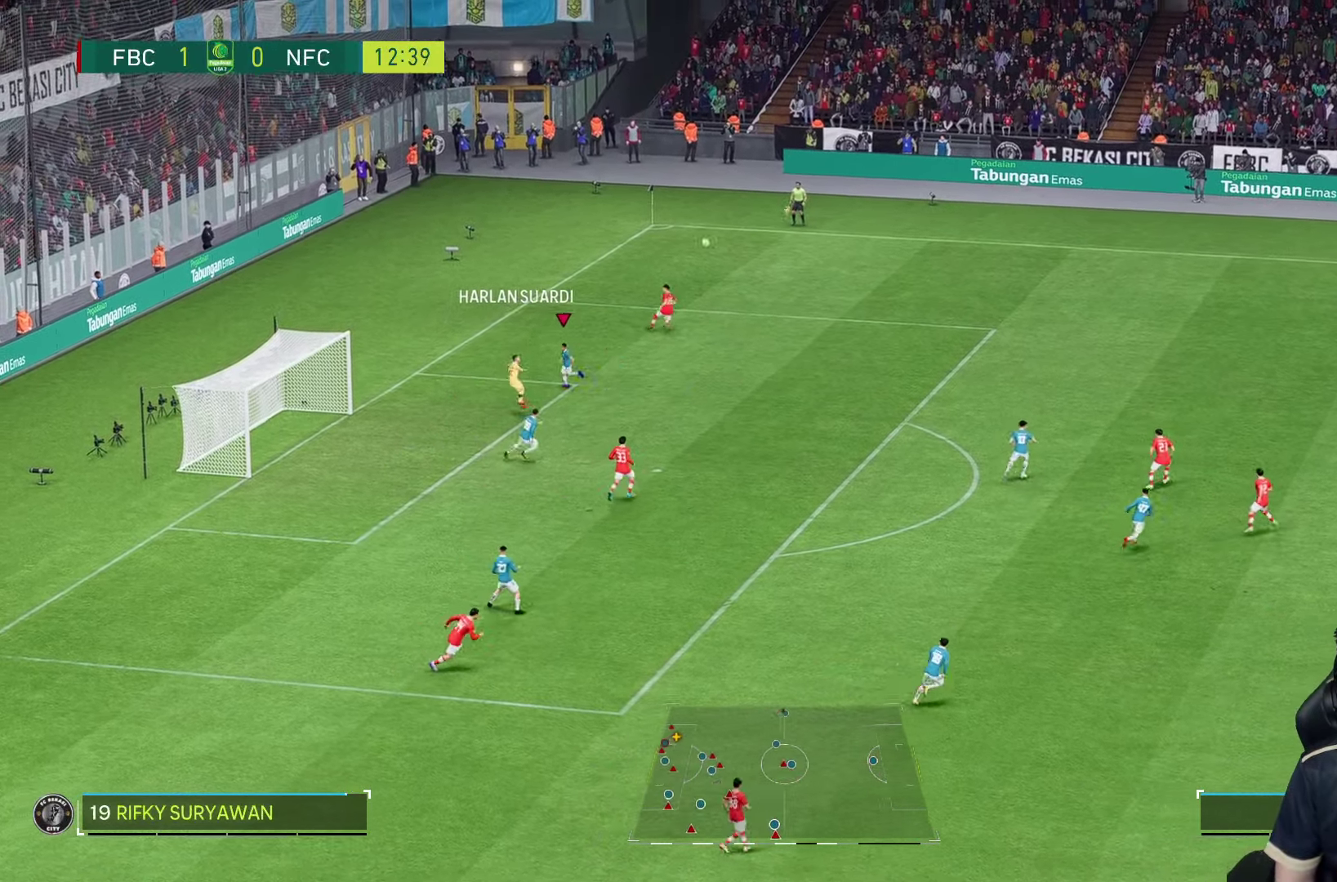
{"buttons": ["R1"], "left_stick": "up", "right_stick": "center", "events": [[67, "left_stick", "center"], [200, "R2", "up"], [333, "left_stick", "up"], [400, "R1", "down"]]}
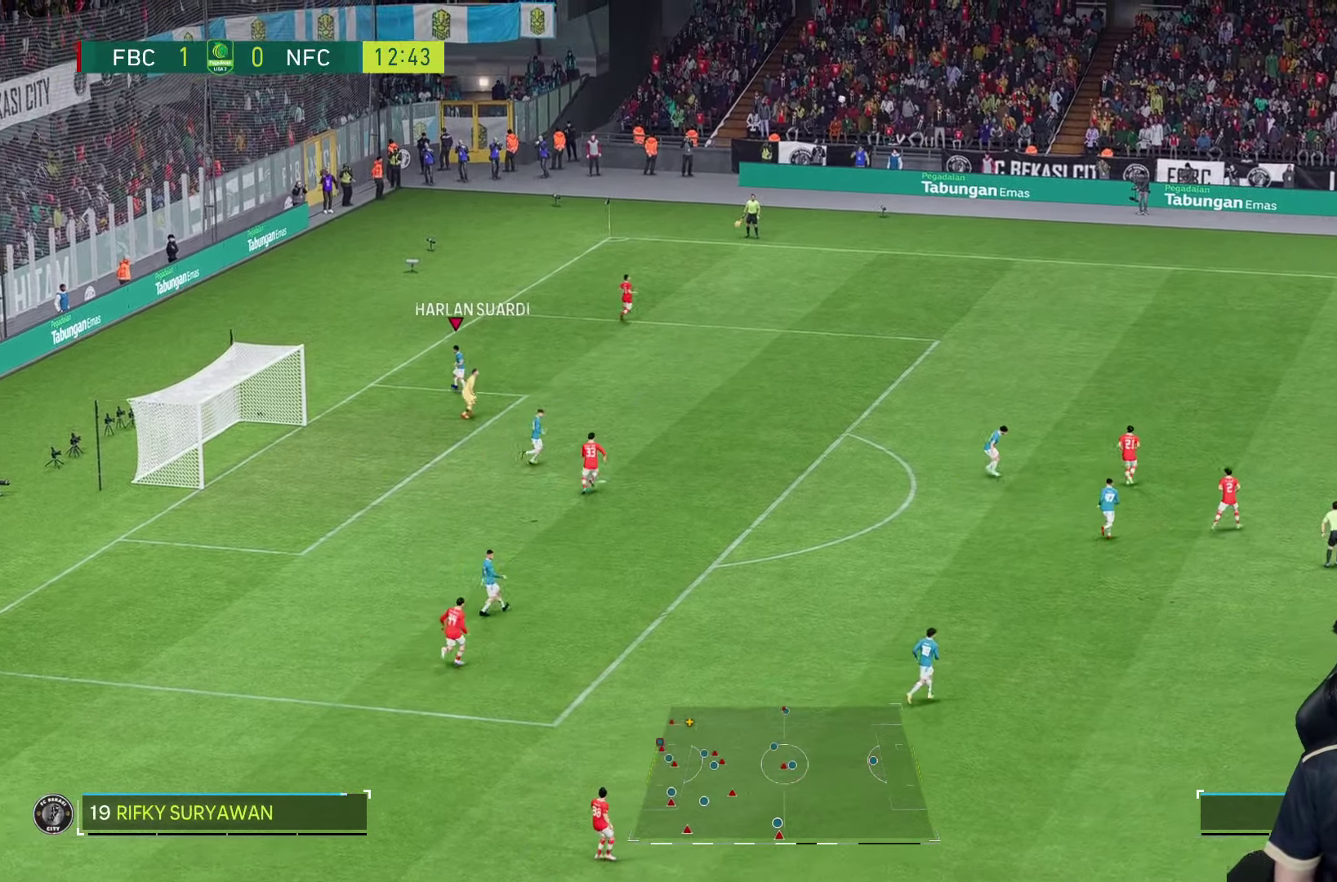
{"buttons": ["R1"], "left_stick": "up-left", "right_stick": "center", "events": [[367, "left_stick", "up-left"]]}
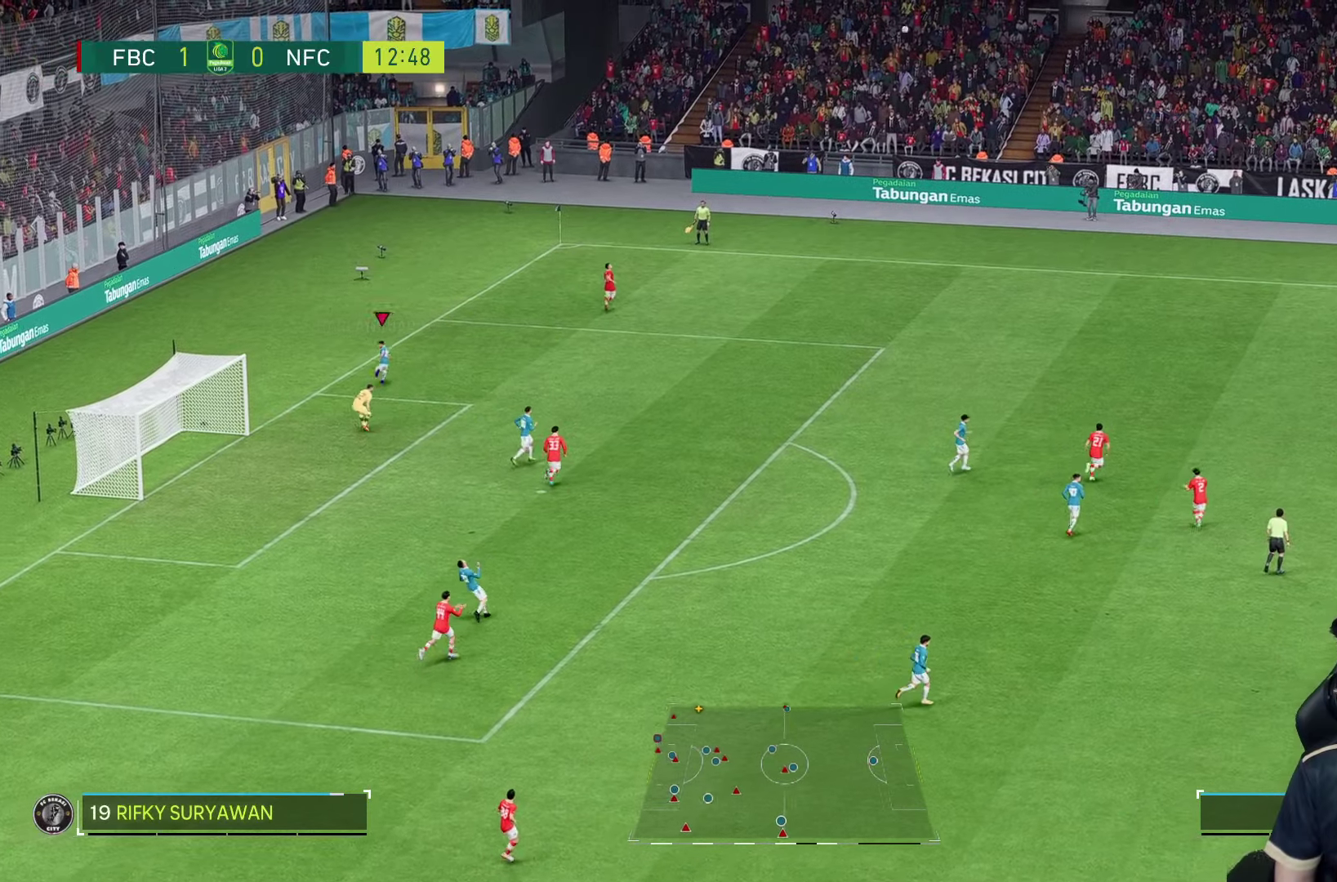
{"buttons": [], "left_stick": "up-left", "right_stick": "center", "events": [[317, "R1", "up"]]}
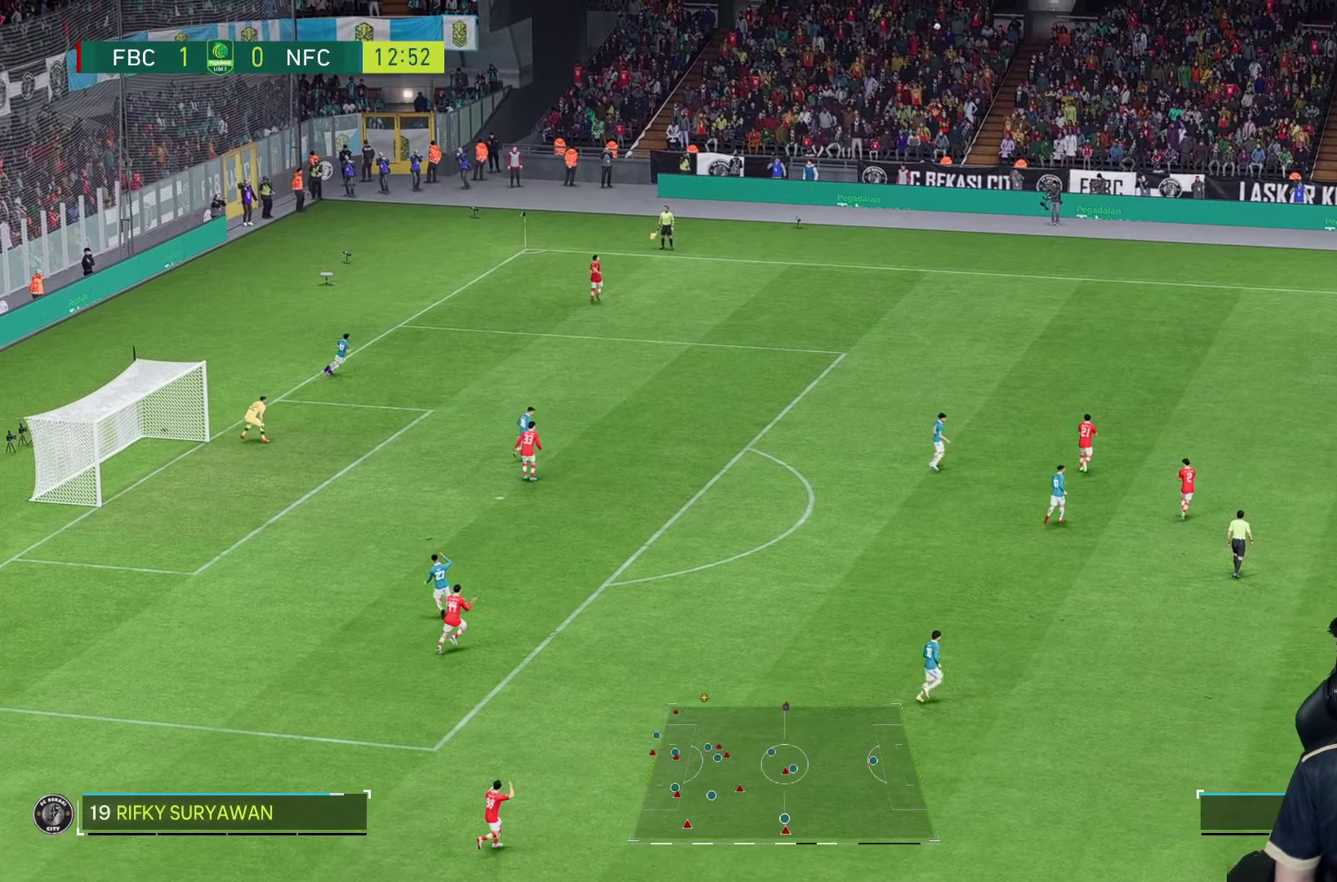
{"buttons": [], "left_stick": "left", "right_stick": "center", "events": [[184, "left_stick", "left"]]}
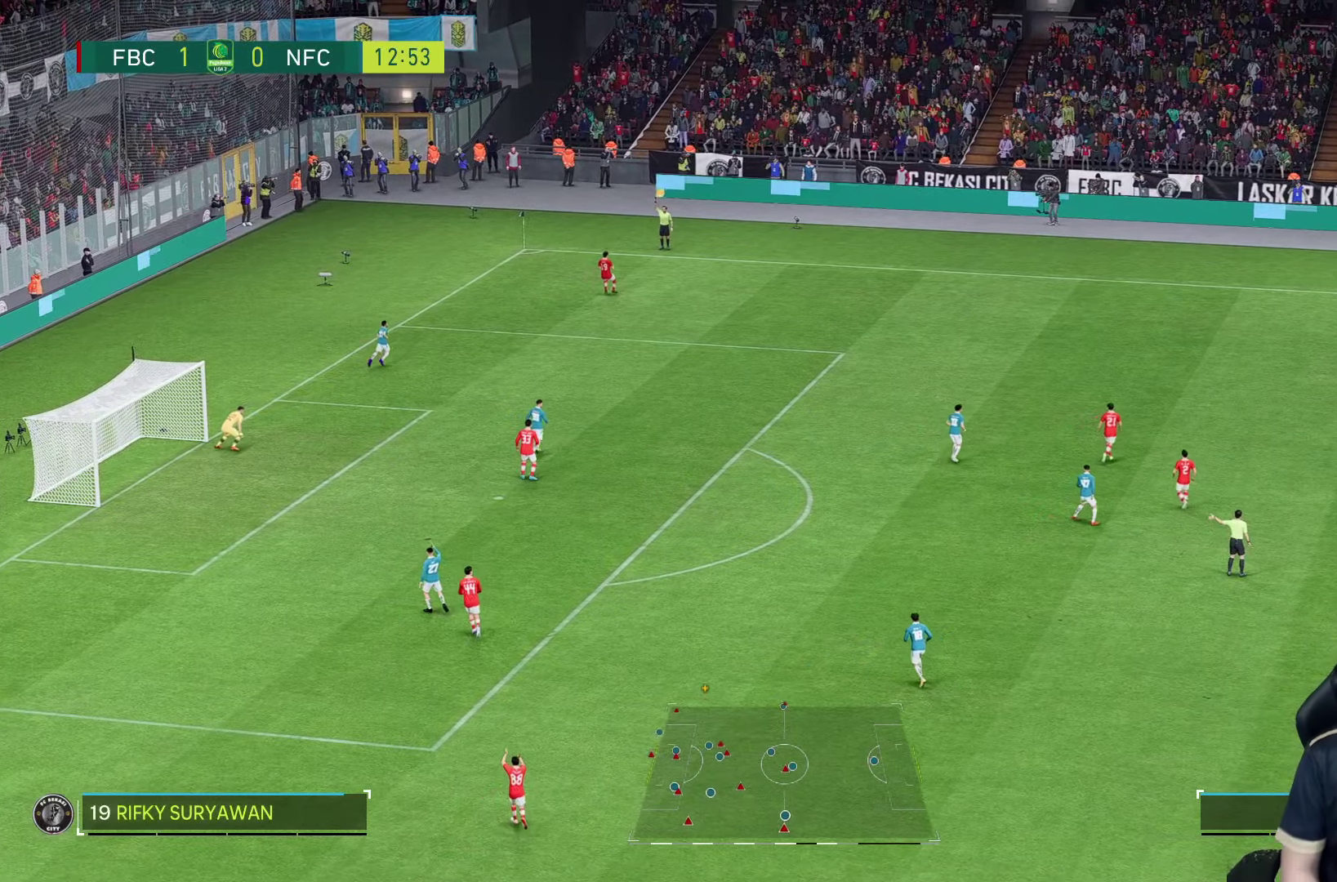
{"buttons": [], "left_stick": "left", "right_stick": "center", "events": []}